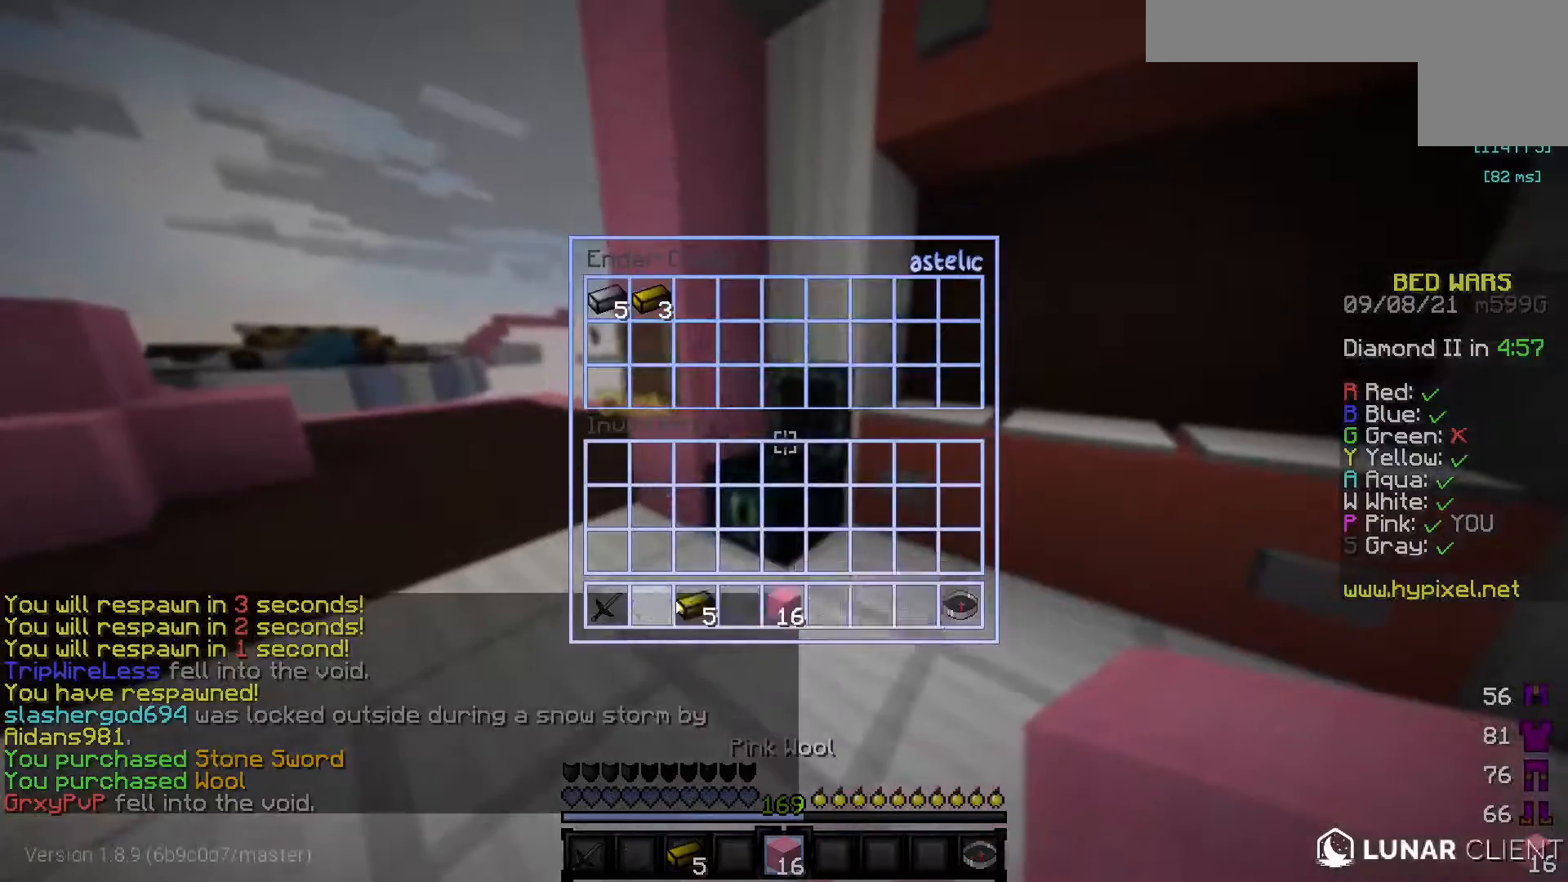
Gameplay with keyboard and mouse; each line is a JSON object with the keys and mouse buttons held at the frame after it. "events" lists presses ("down") and releases ("up") of "a", "d", "s", "w", "mouse_left" and "mouse_right" between this image and that frame as [ms after this image, input, new state], when the widget could be followed in between. "mouse_left", "mouse_right" = the "left", "right" buttons of the "mouse" list. No other keys are recorded. Fast repeated clicks can show as one long hold. Mouse movement is not recorded.
{"keys": ["w"], "mouse": [], "events": [[250, "w", "down"]]}
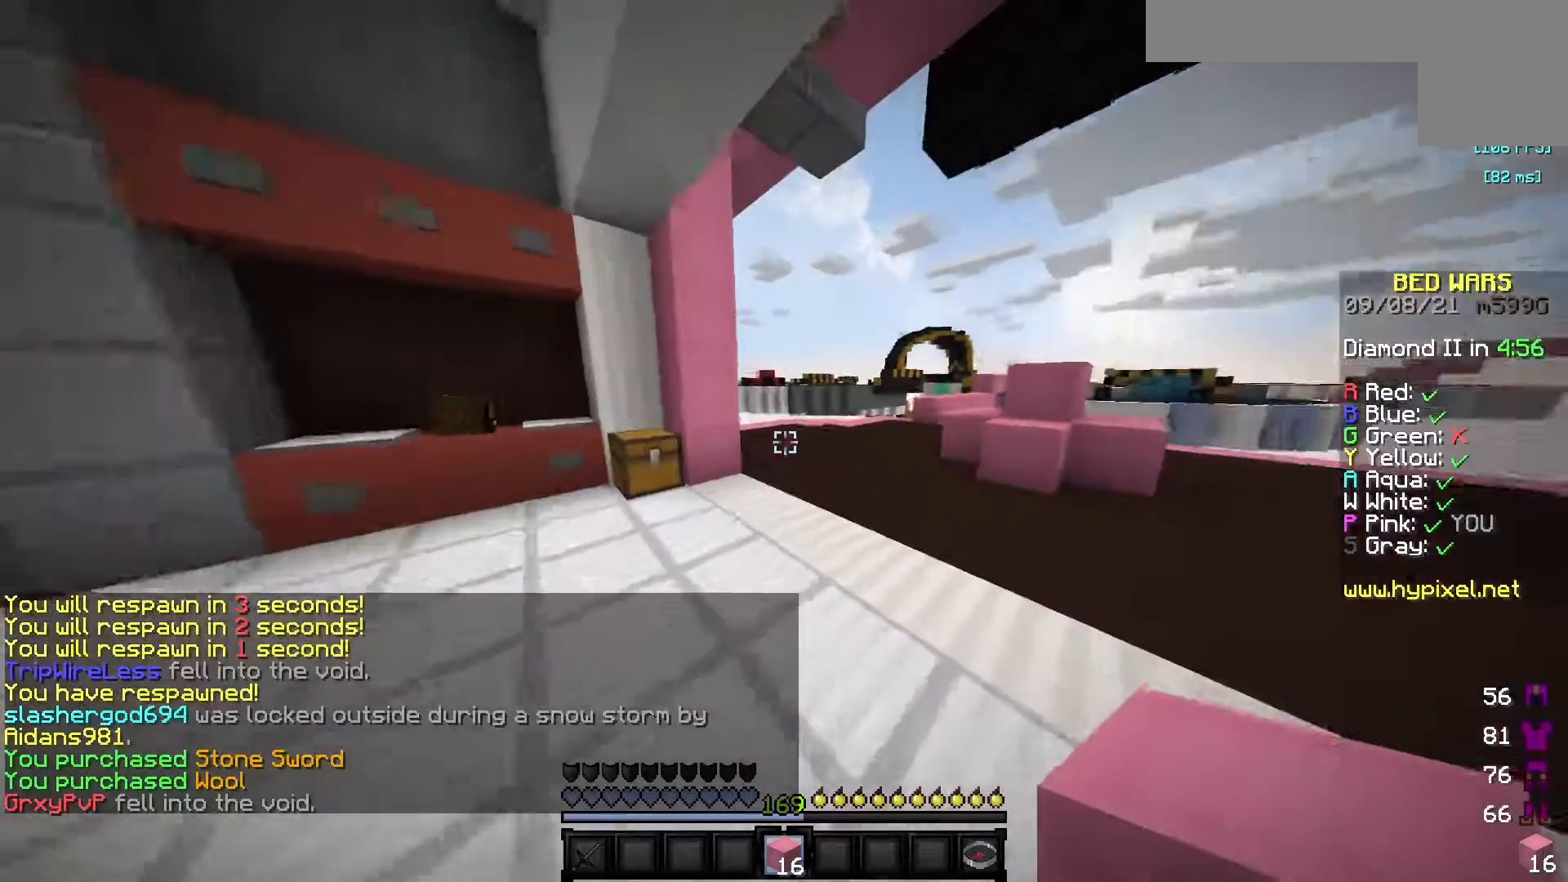
{"keys": ["w"], "mouse": [], "events": [[83, "mouse_left", "down"], [167, "mouse_left", "up"]]}
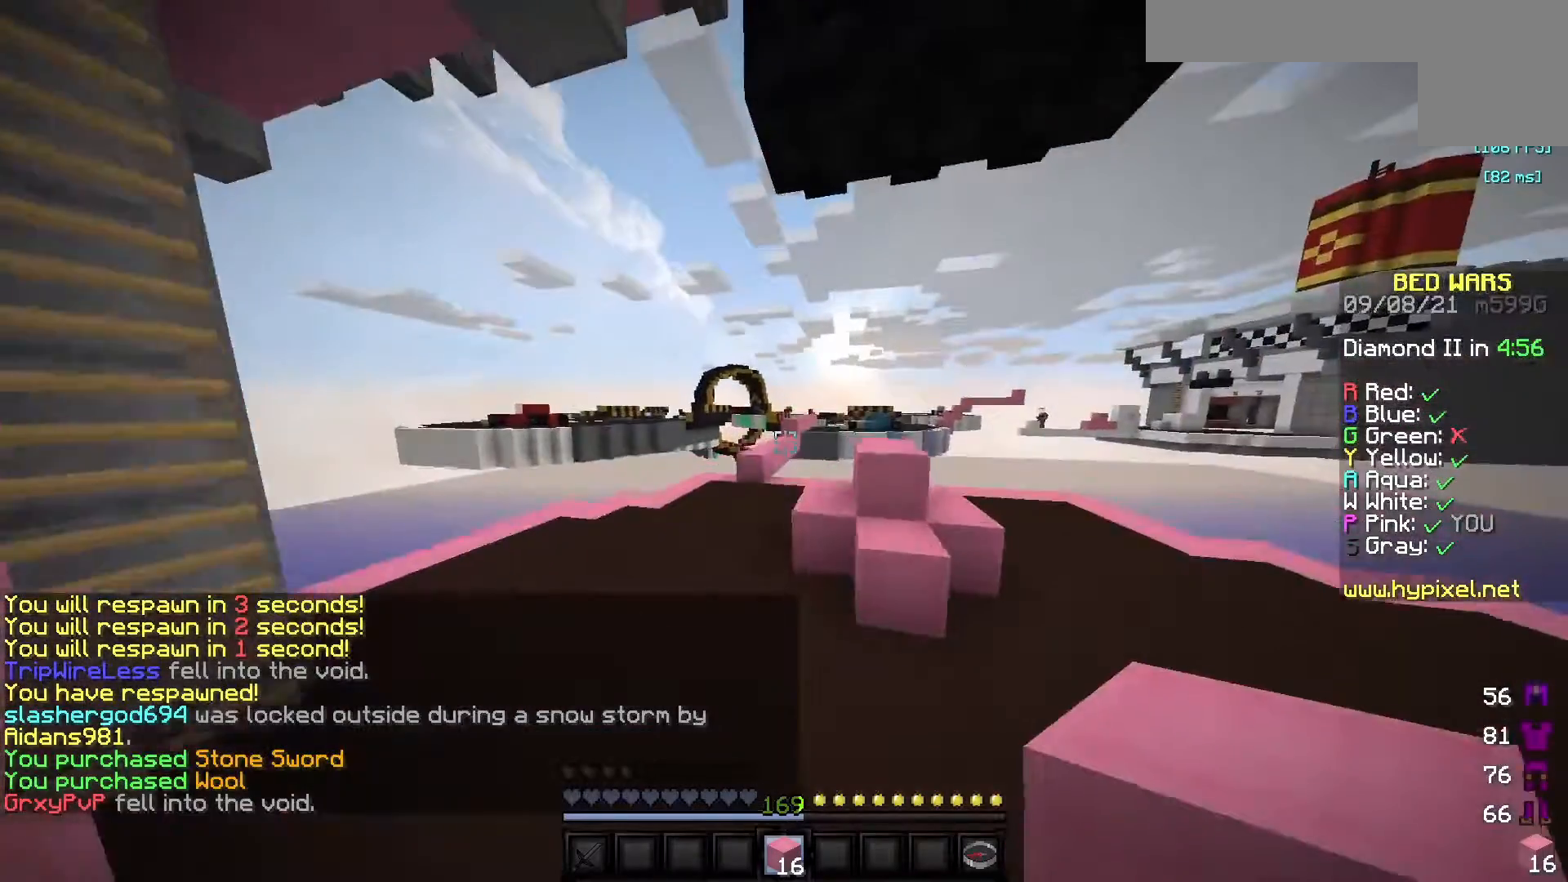
{"keys": ["w"], "mouse": [], "events": [[133, "a", "down"], [467, "a", "up"]]}
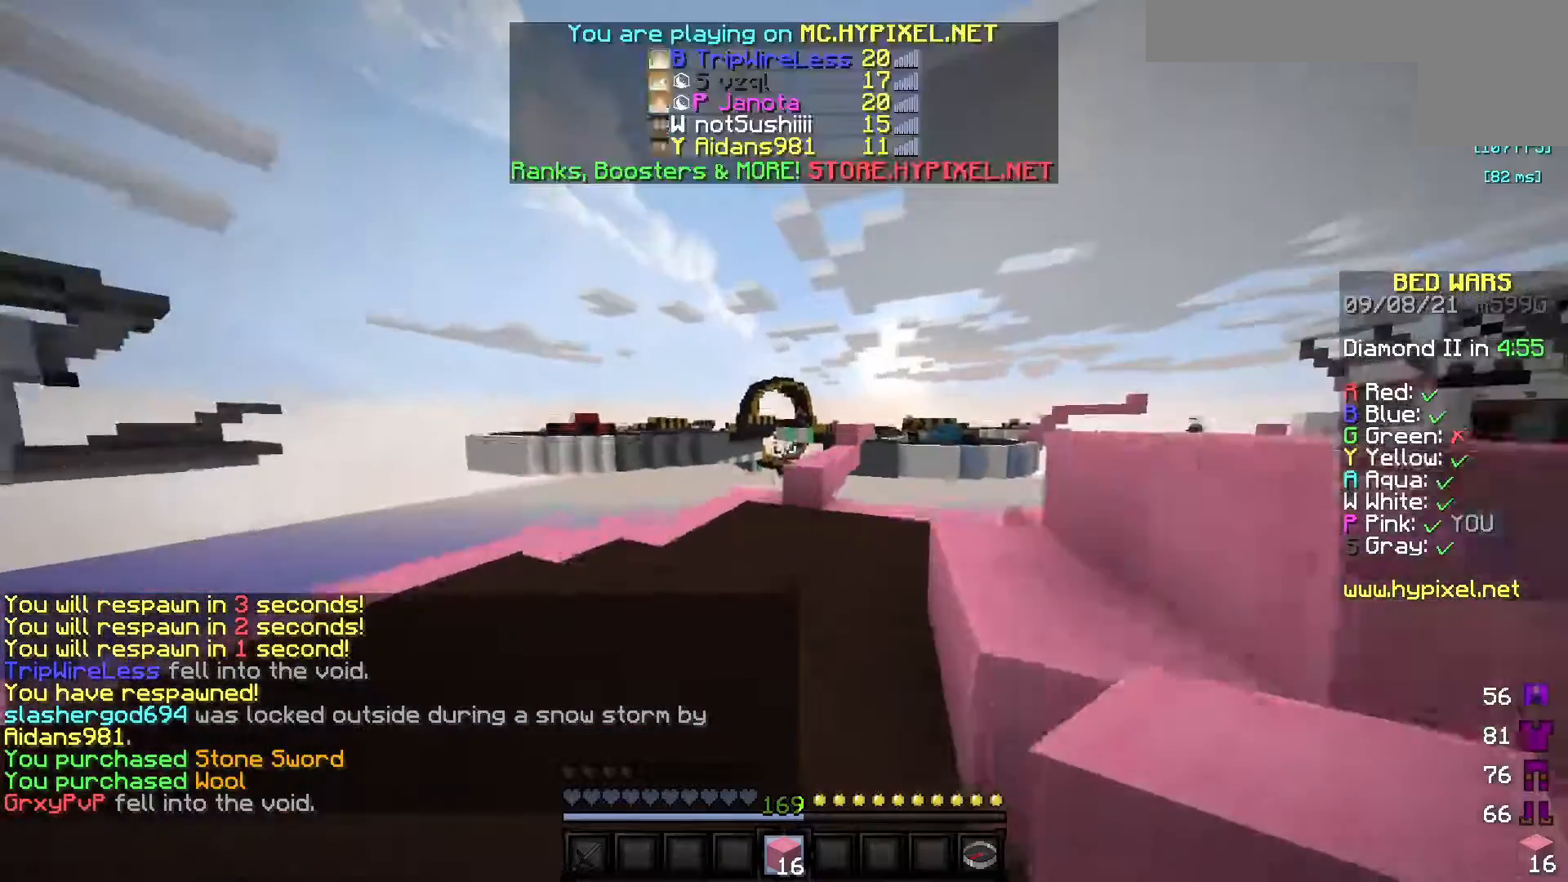
{"keys": ["w"], "mouse": [], "events": []}
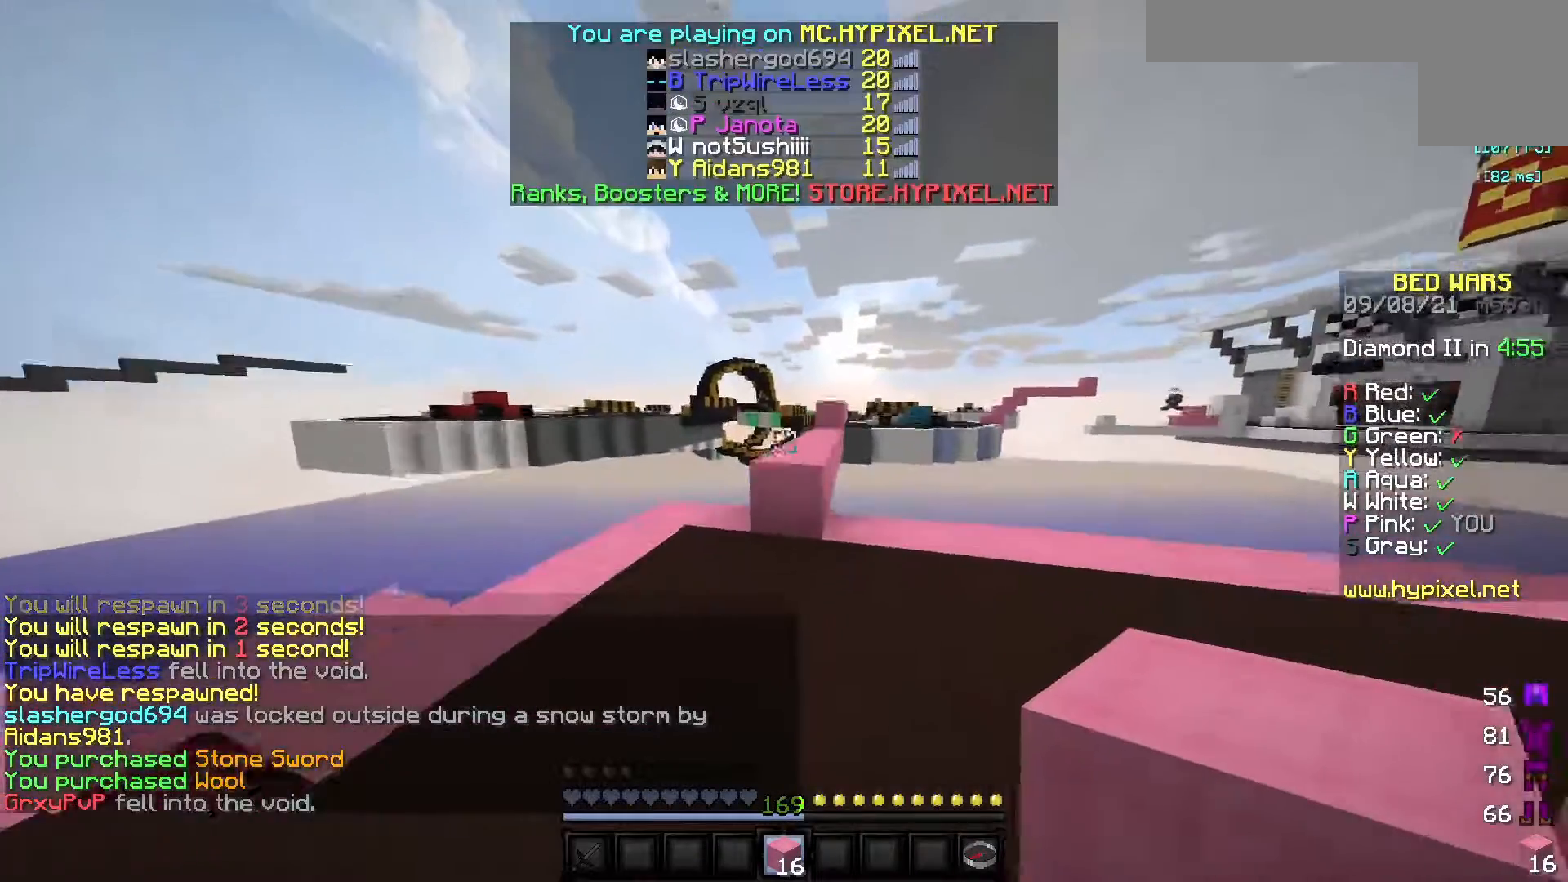
{"keys": ["w"], "mouse": [], "events": []}
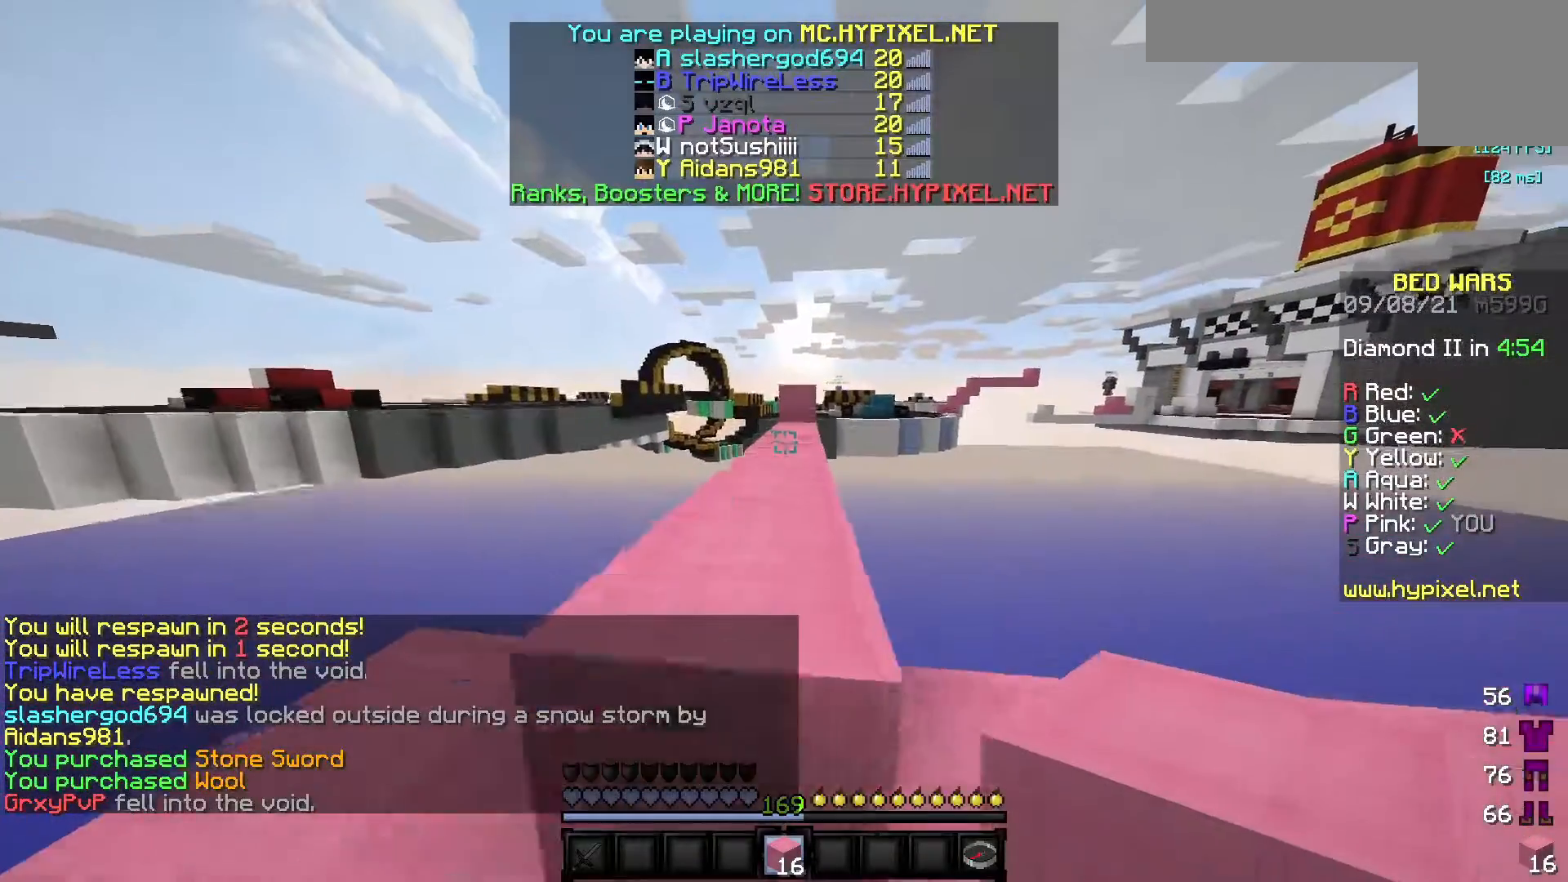
{"keys": ["w"], "mouse": [], "events": []}
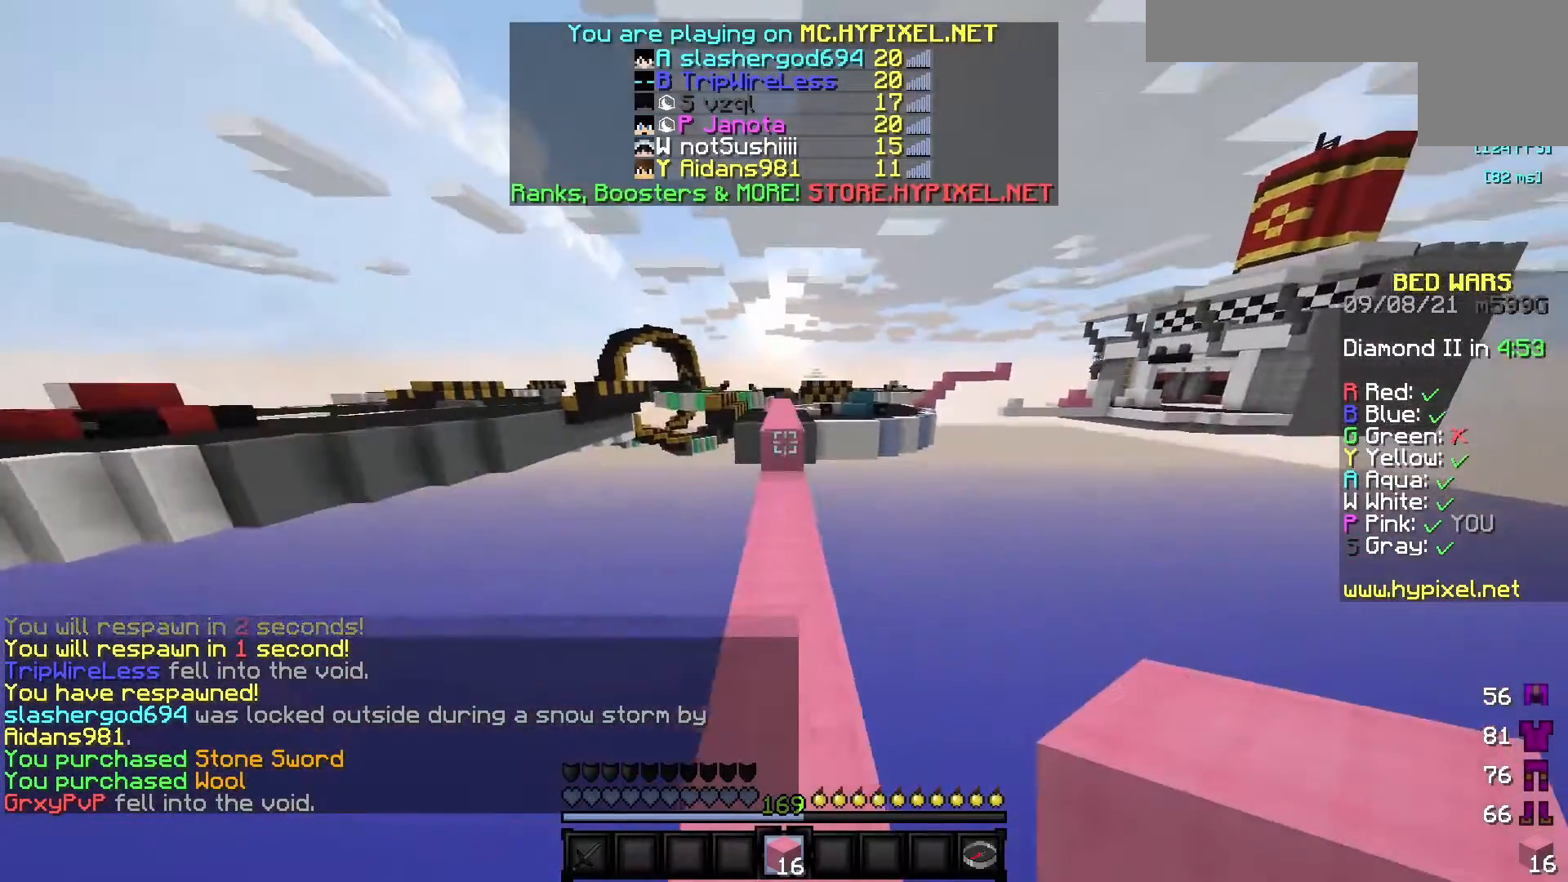
{"keys": ["w"], "mouse": [], "events": []}
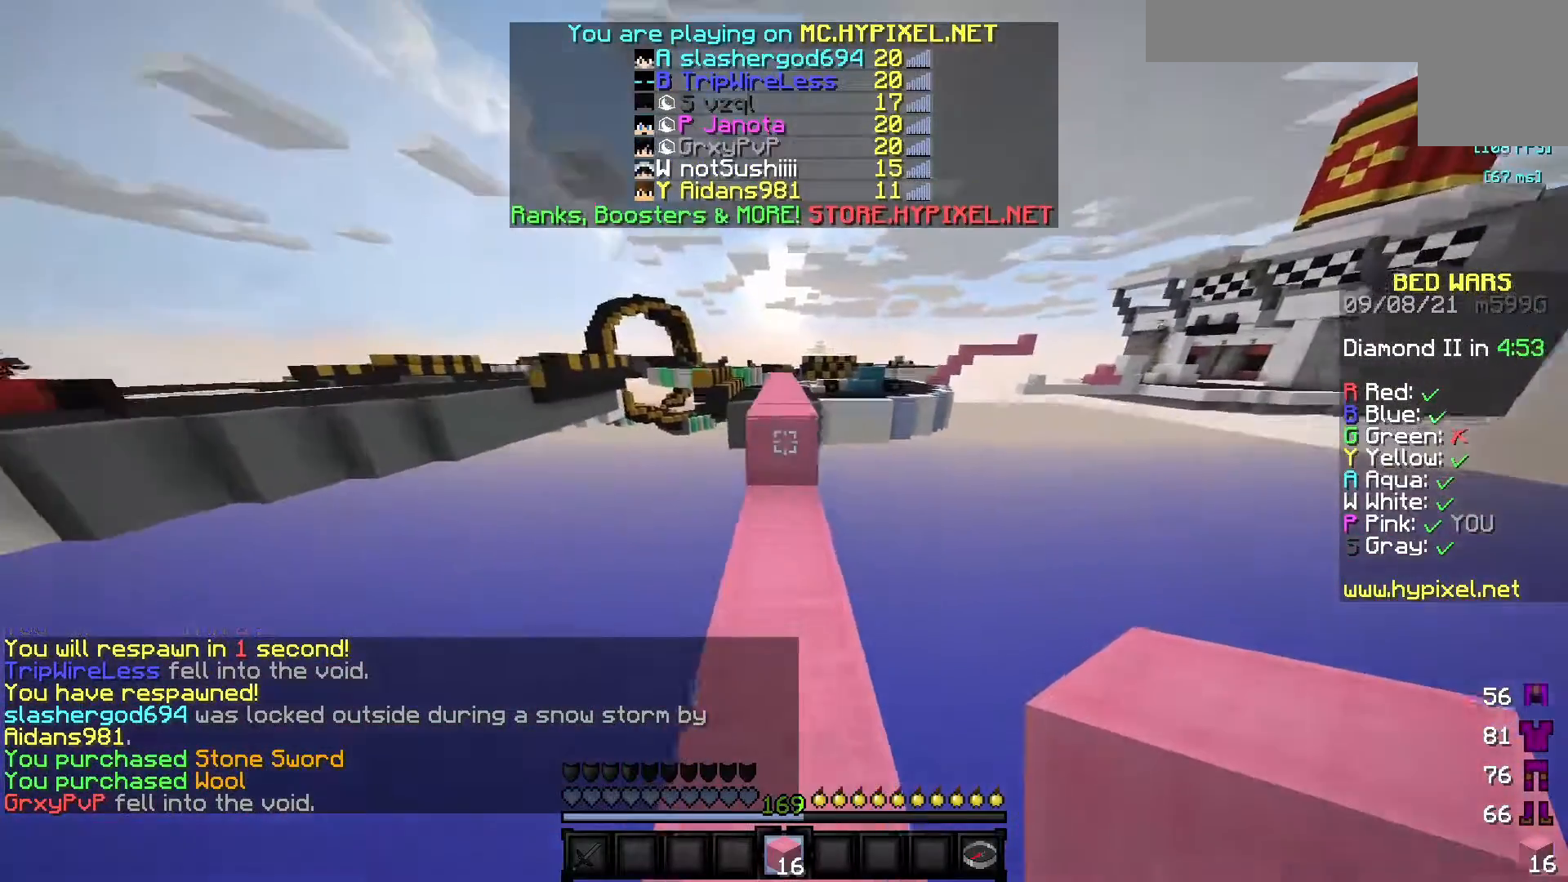
{"keys": ["w"], "mouse": [], "events": []}
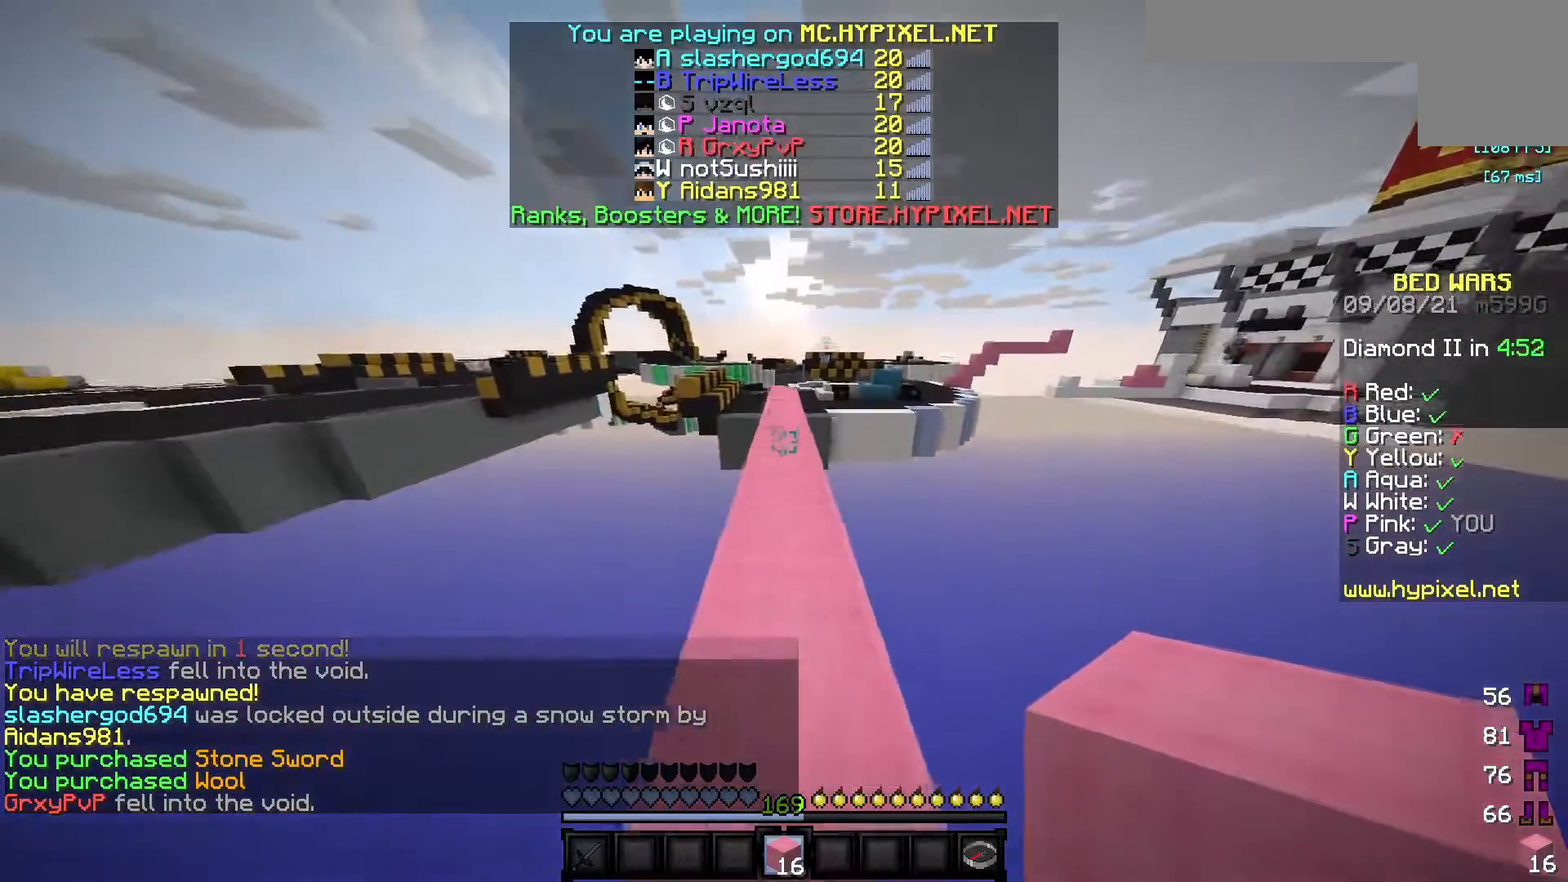
{"keys": ["w"], "mouse": [], "events": []}
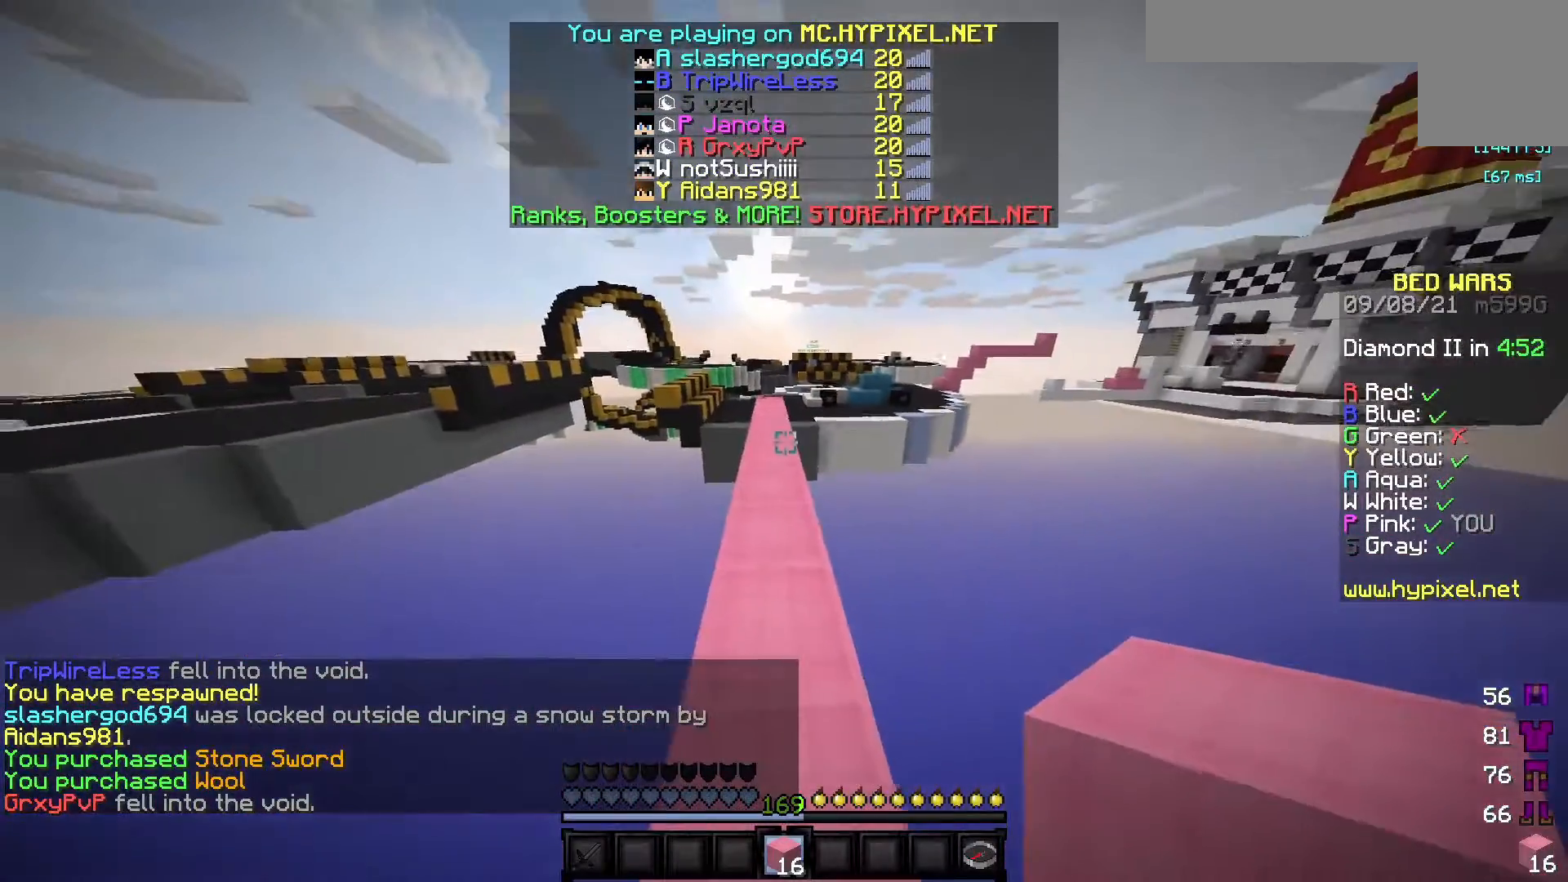
{"keys": ["a", "w"], "mouse": [], "events": [[483, "a", "down"]]}
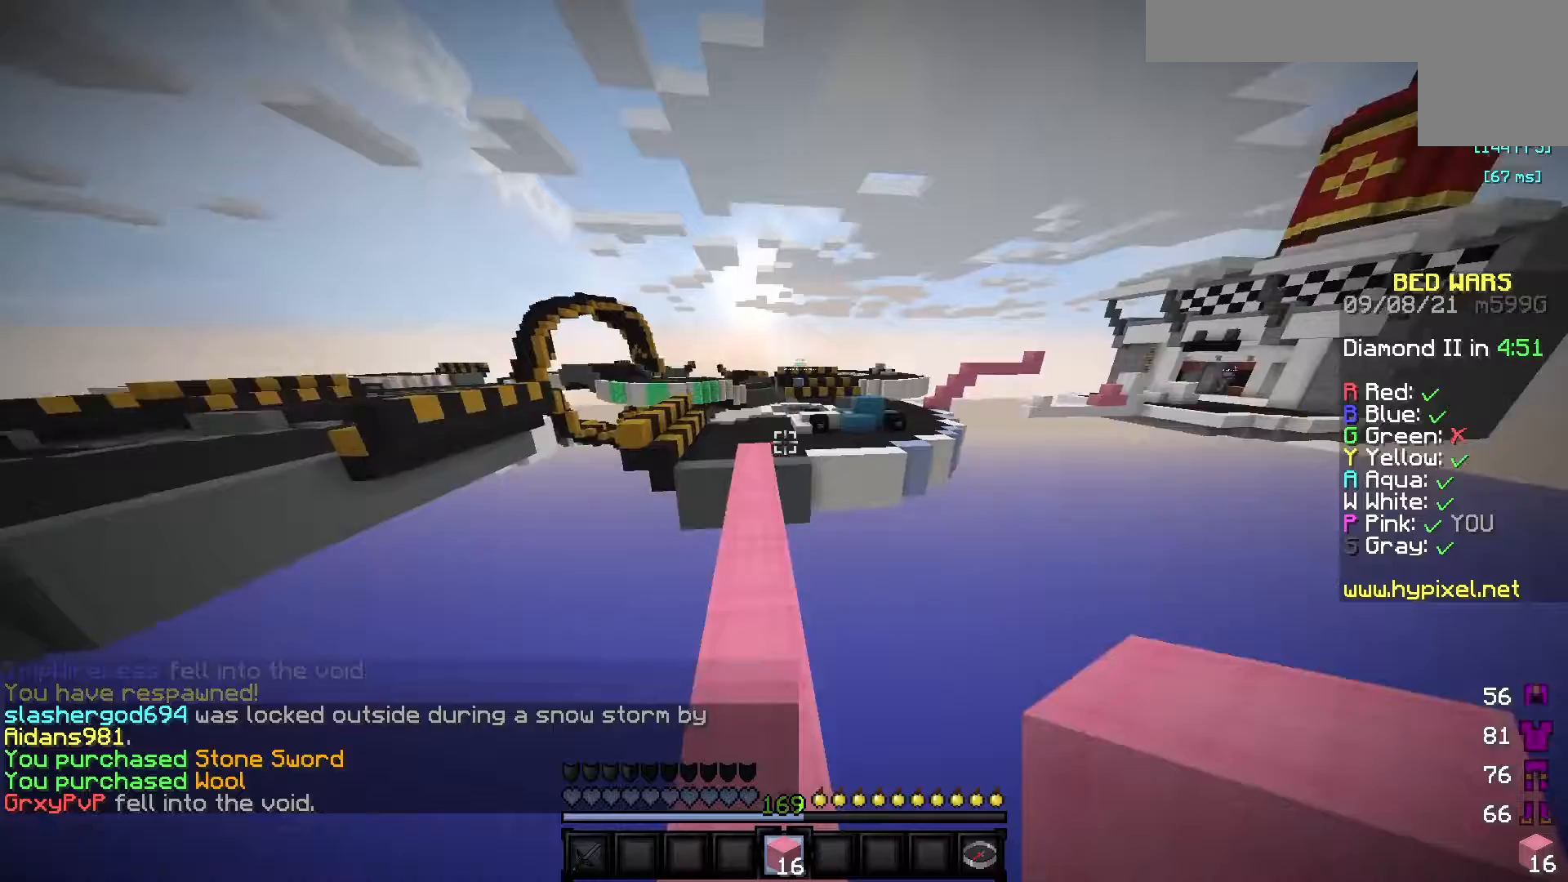
{"keys": ["w"], "mouse": [], "events": [[167, "a", "up"], [233, "a", "down"], [433, "a", "up"]]}
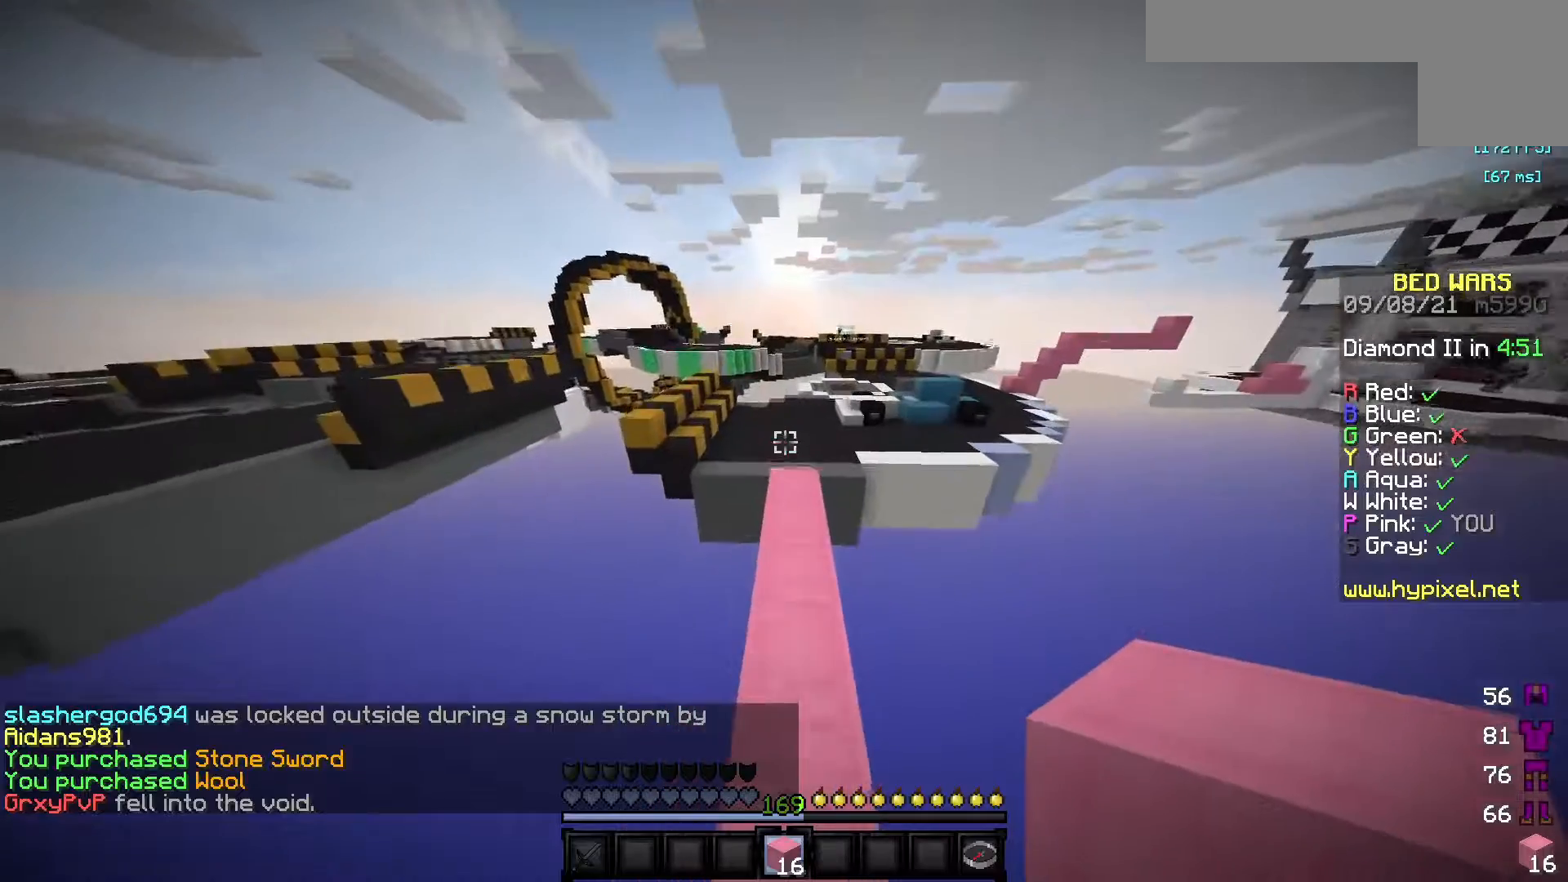
{"keys": ["w"], "mouse": ["left"], "events": [[283, "mouse_left", "down"]]}
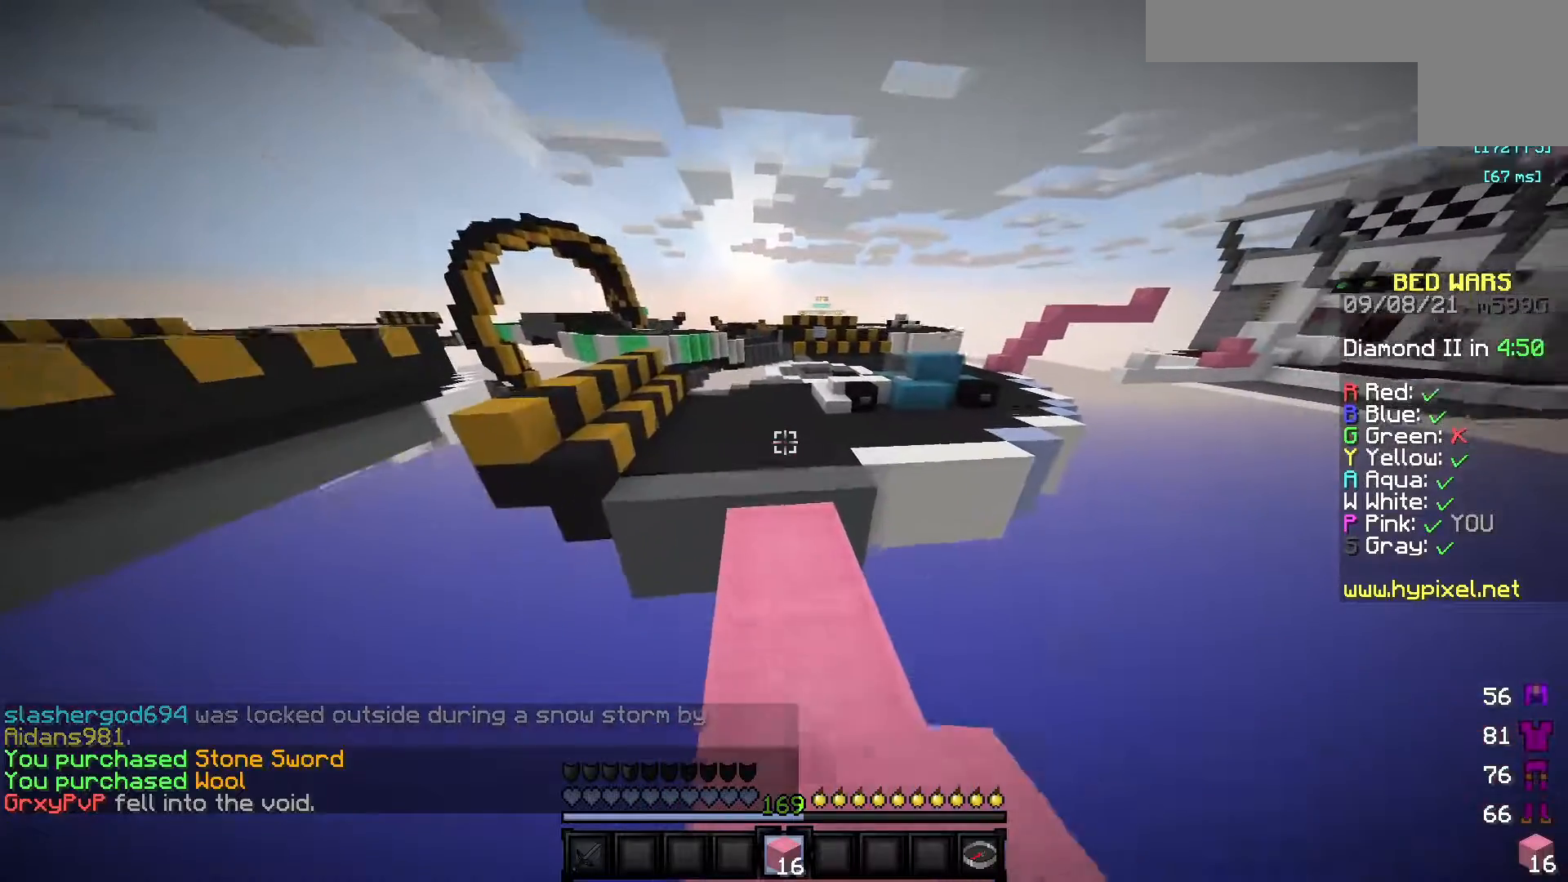
{"keys": ["w"], "mouse": [], "events": [[200, "mouse_left", "up"]]}
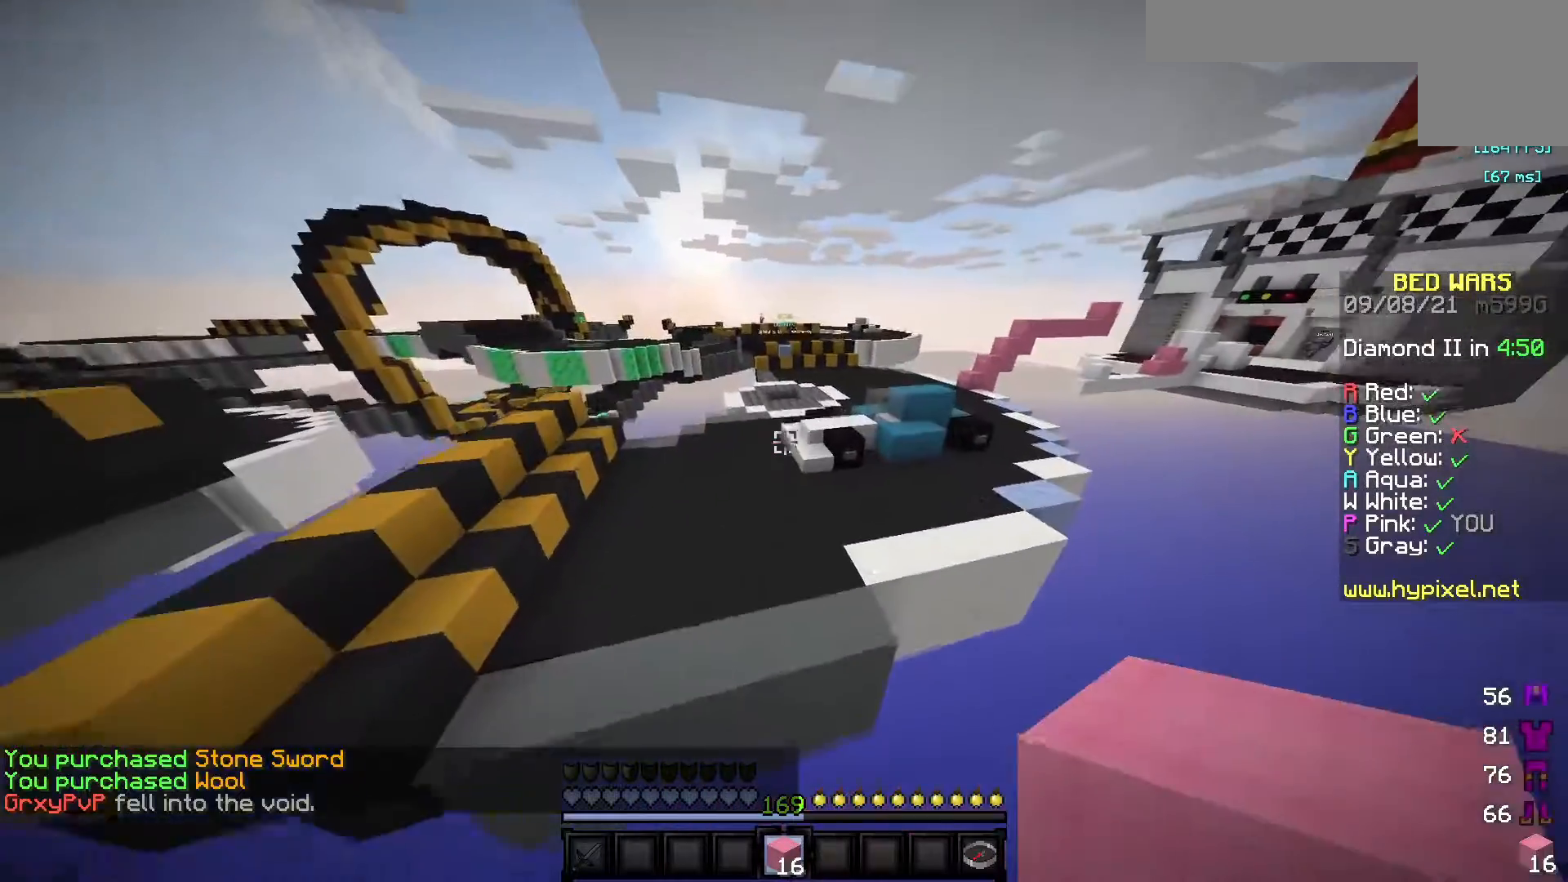
{"keys": ["w"], "mouse": [], "events": [[200, "mouse_left", "down"], [467, "mouse_left", "up"]]}
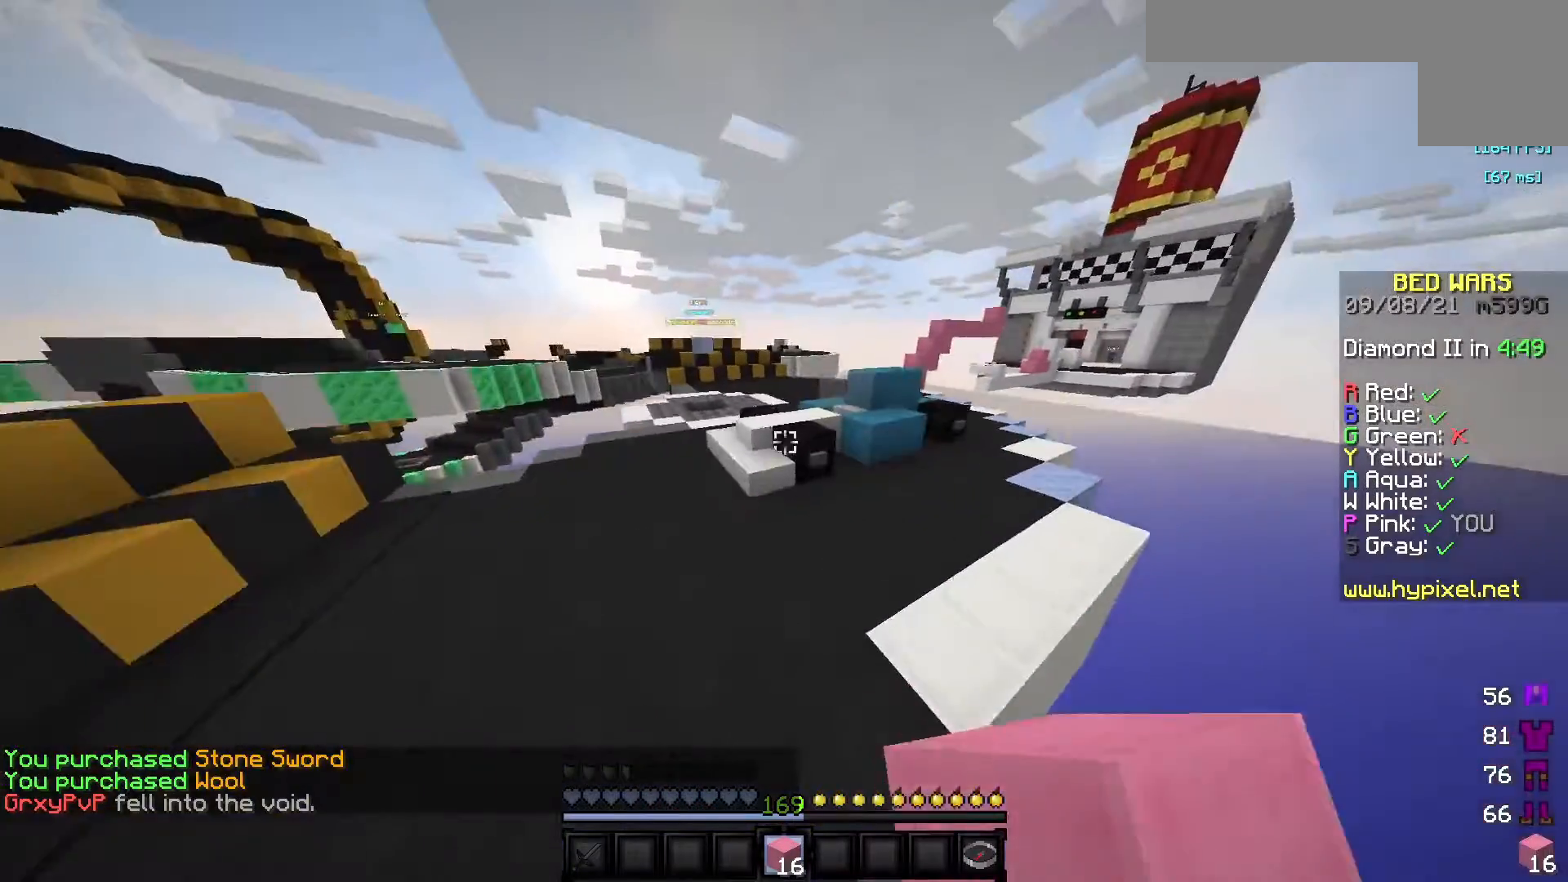
{"keys": ["w"], "mouse": [], "events": []}
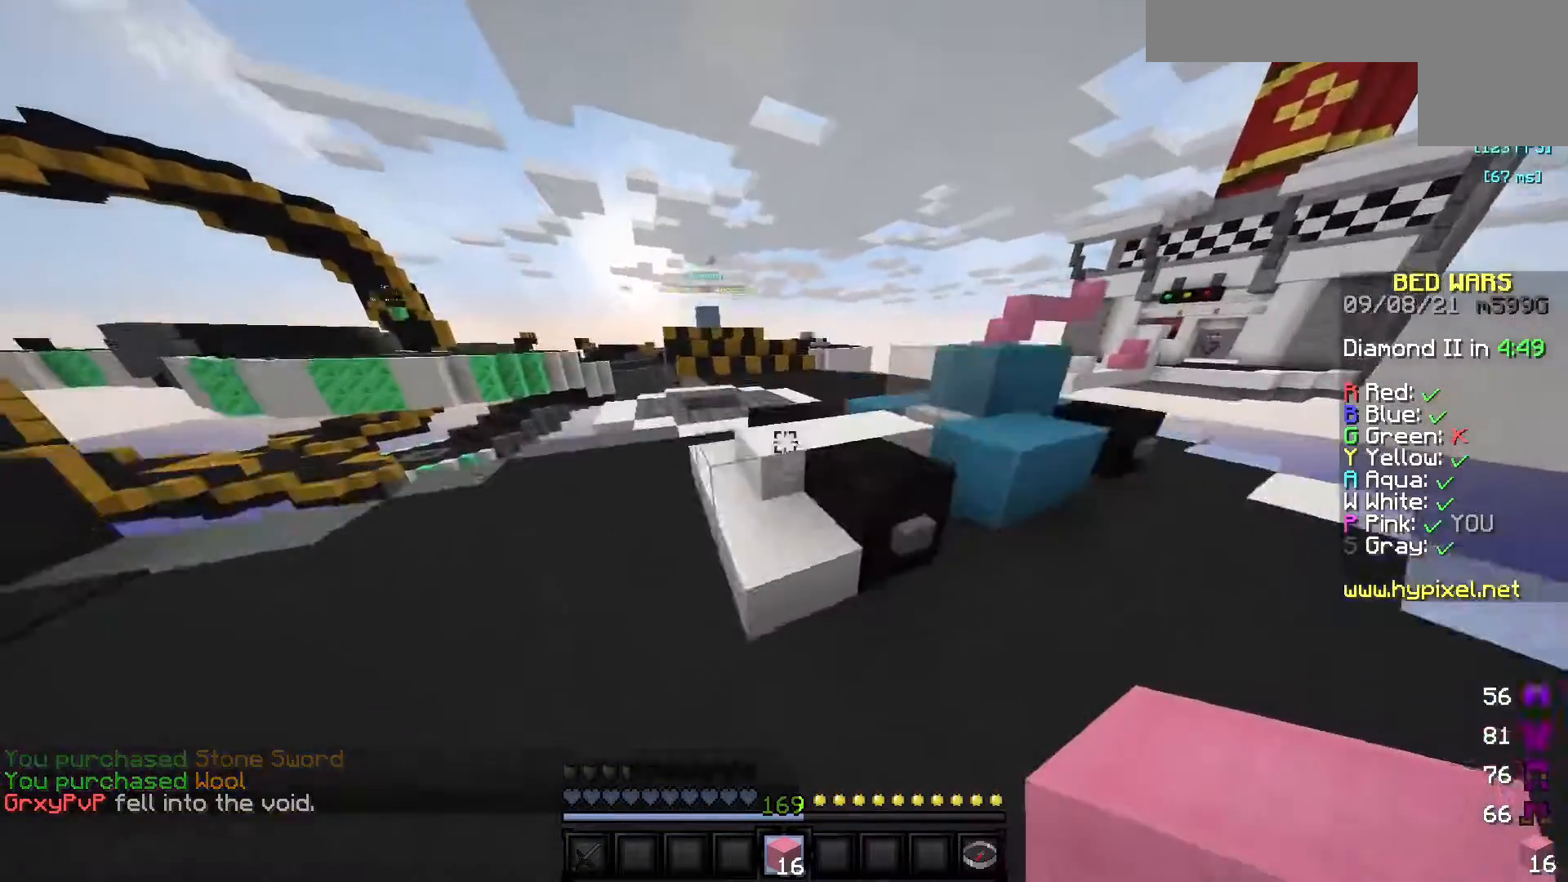
{"keys": ["a", "s"], "mouse": ["right"], "events": [[50, "s", "down"], [50, "w", "up"], [233, "mouse_right", "down"], [250, "a", "down"], [350, "mouse_right", "up"], [483, "mouse_right", "down"]]}
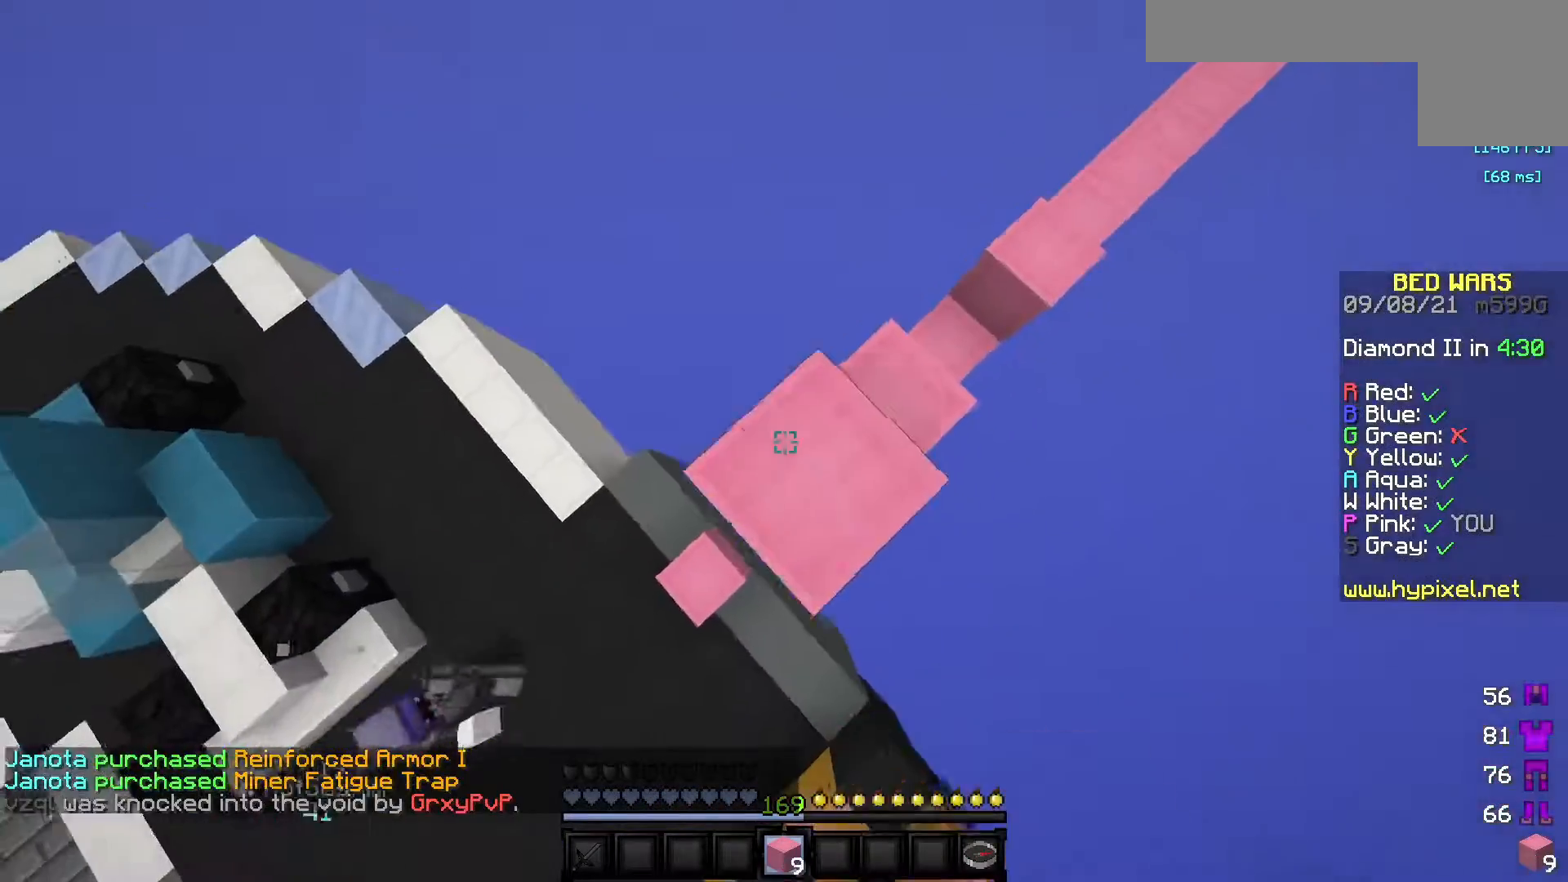
{"keys": ["d", "s"], "mouse": [], "events": [[50, "a", "up"], [117, "mouse_right", "up"], [117, "s", "up"], [167, "d", "down"], [283, "s", "down"]]}
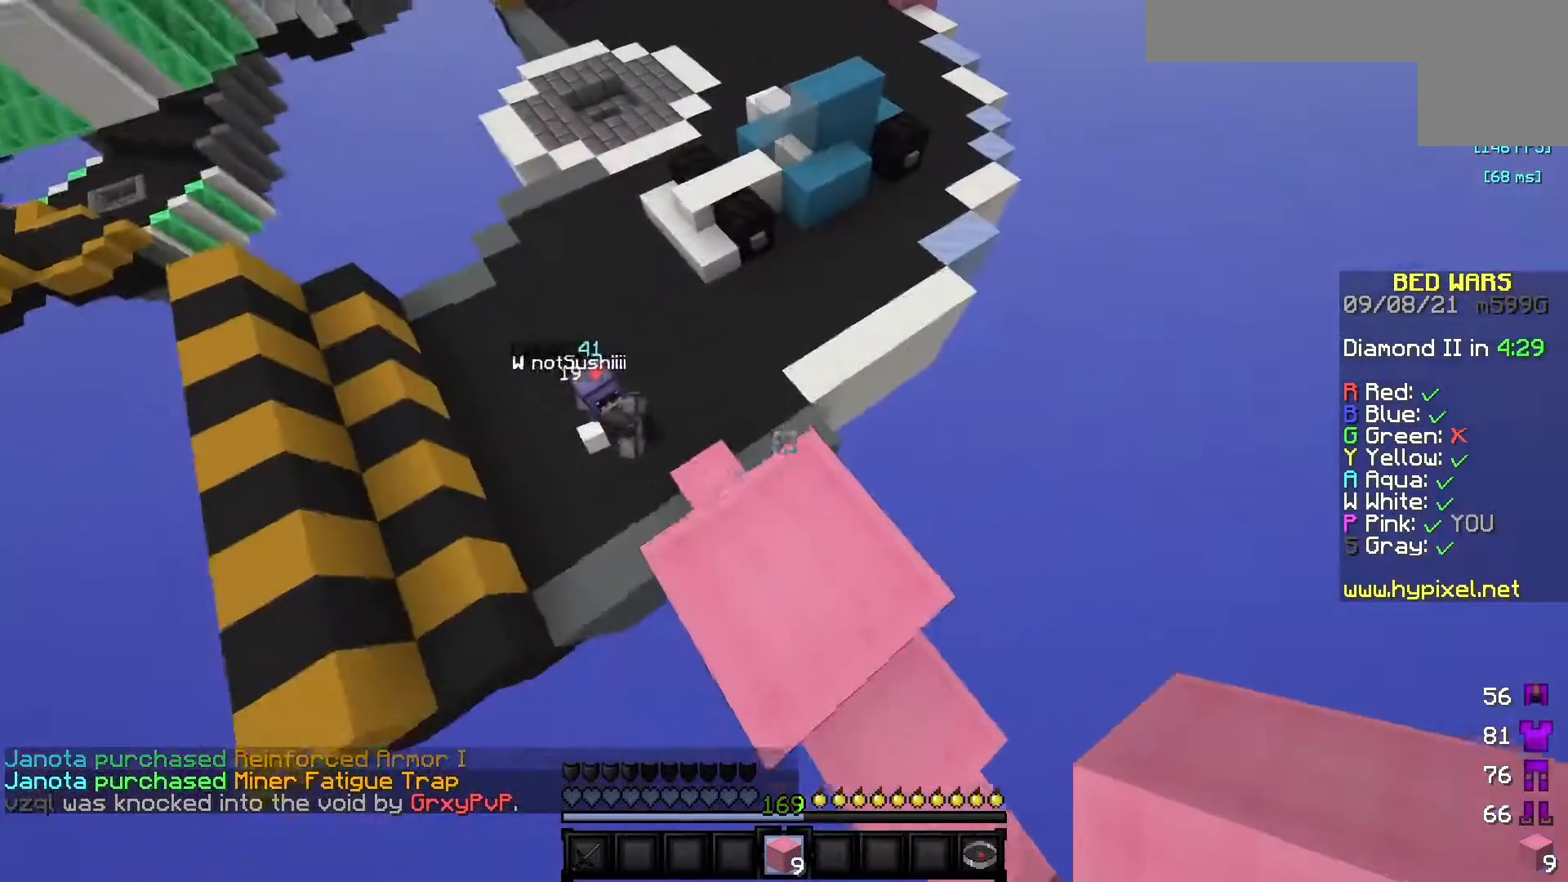
{"keys": [], "mouse": [], "events": [[17, "d", "up"], [67, "s", "up"]]}
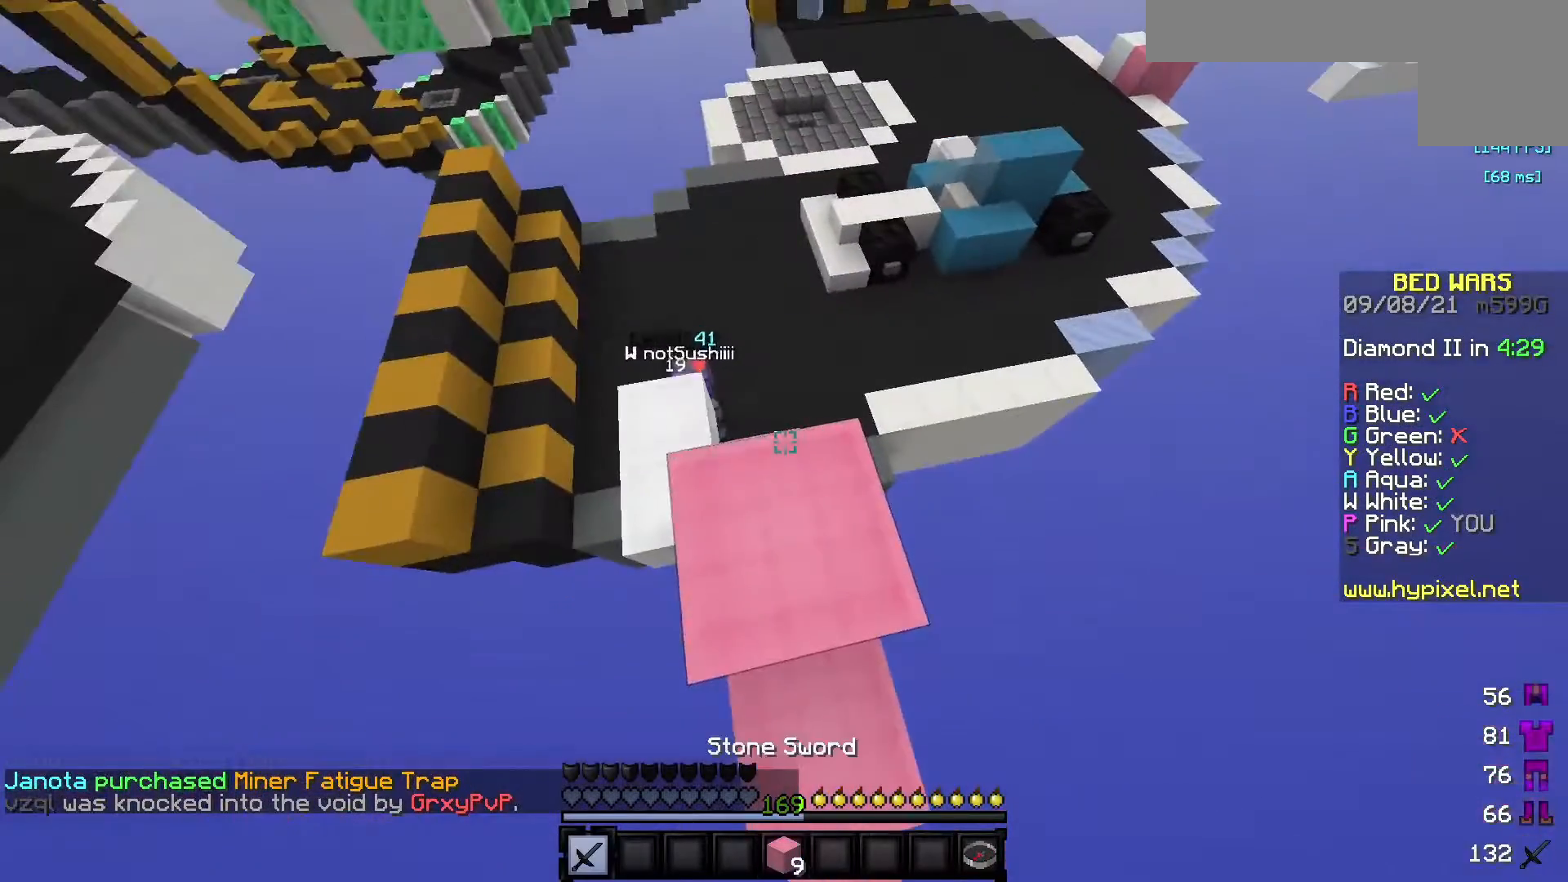
{"keys": [], "mouse": [], "events": []}
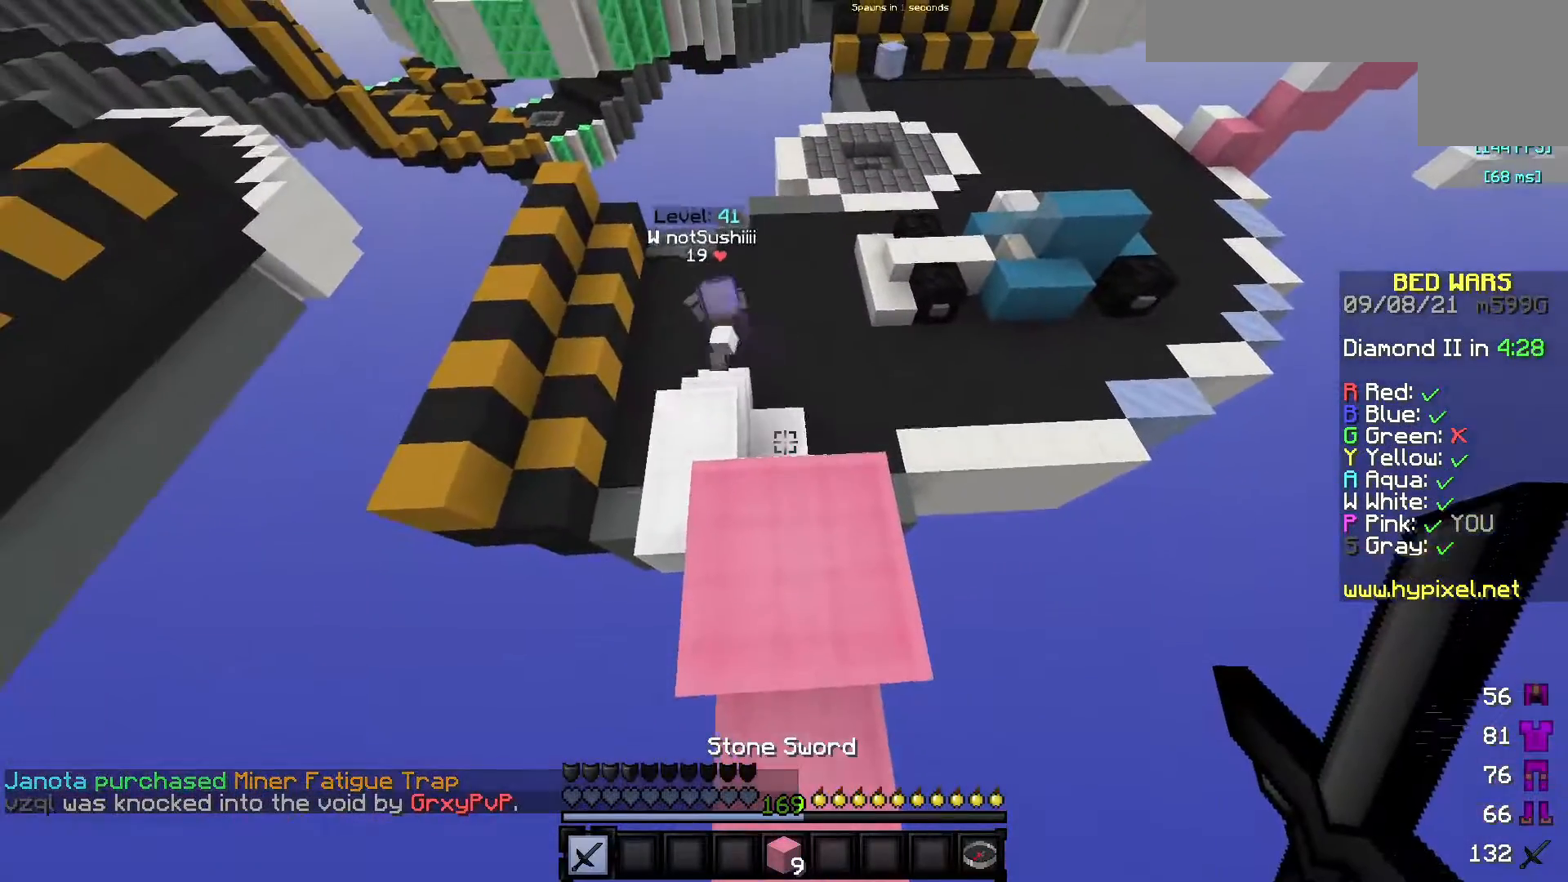
{"keys": [], "mouse": [], "events": []}
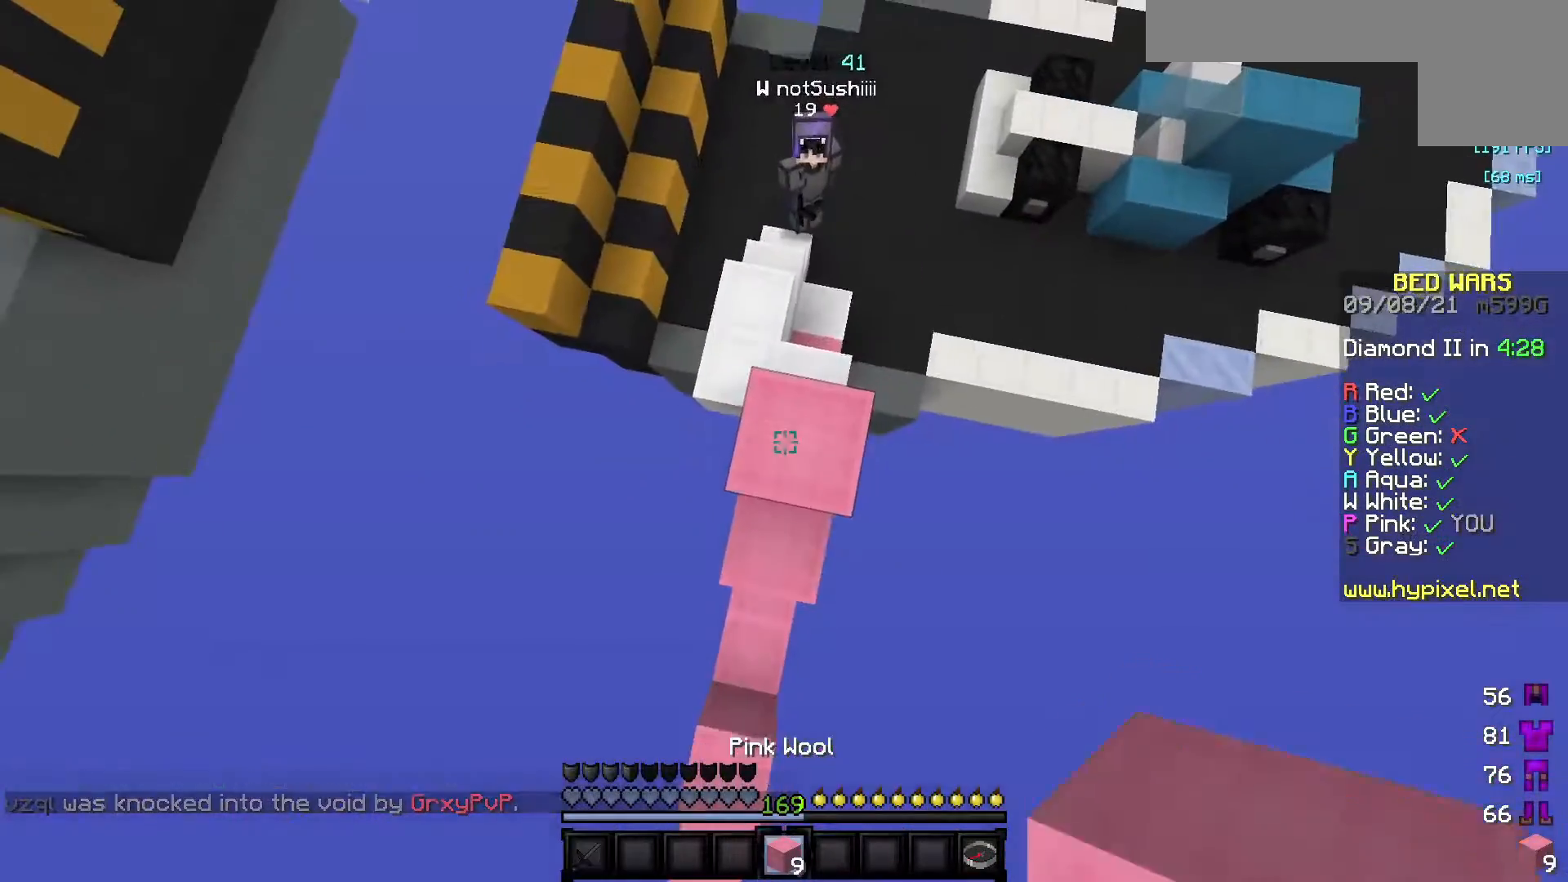
{"keys": ["w"], "mouse": [], "events": [[17, "mouse_right", "down"], [133, "mouse_right", "up"], [300, "w", "down"]]}
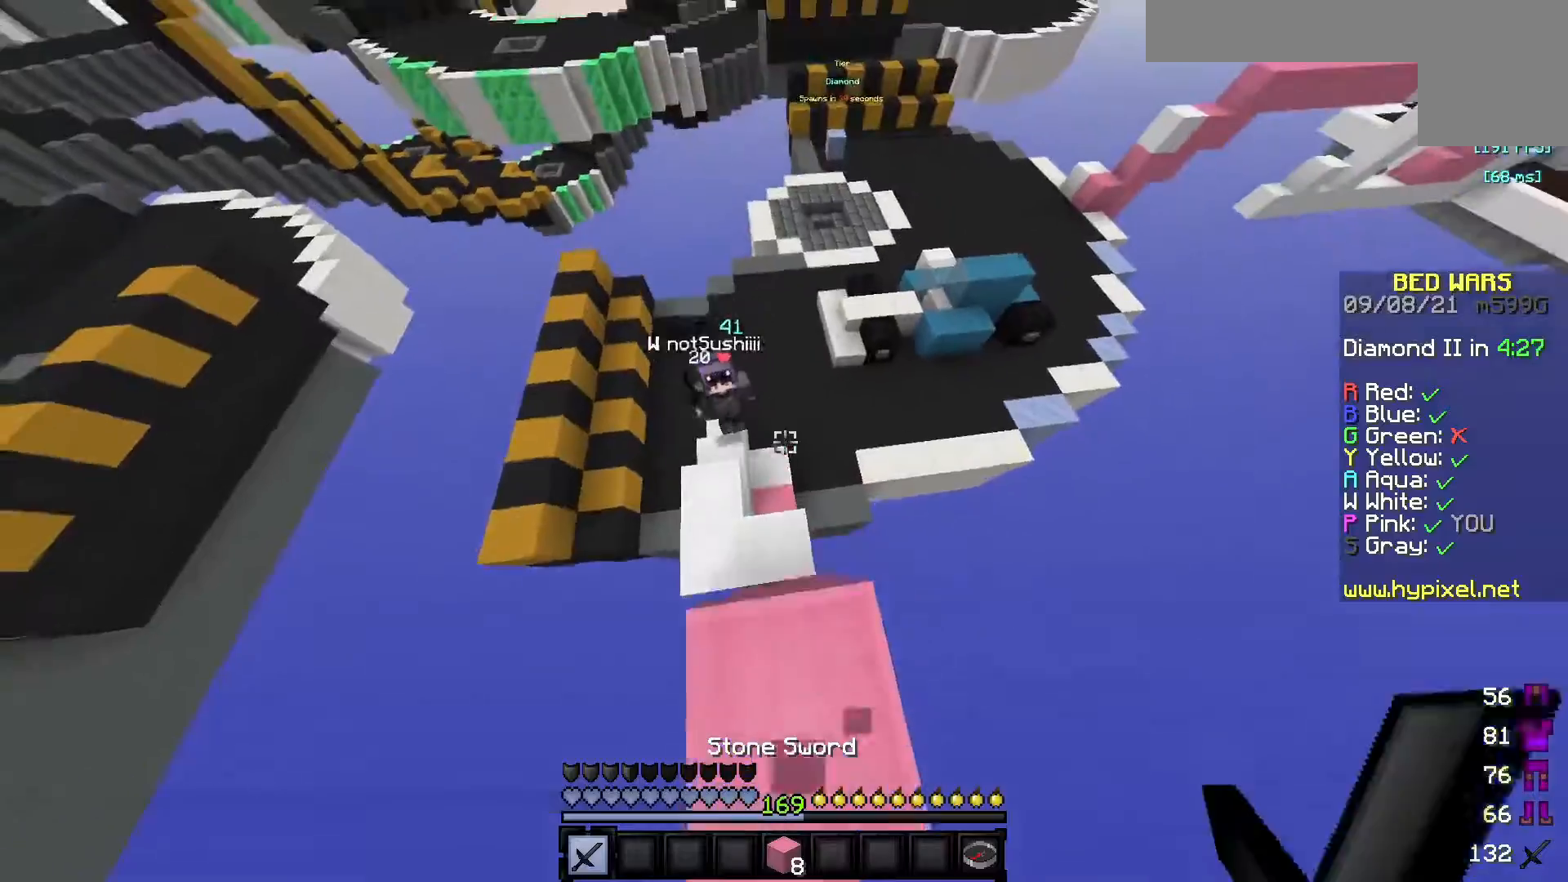
{"keys": ["d", "w"], "mouse": [], "events": [[133, "d", "down"]]}
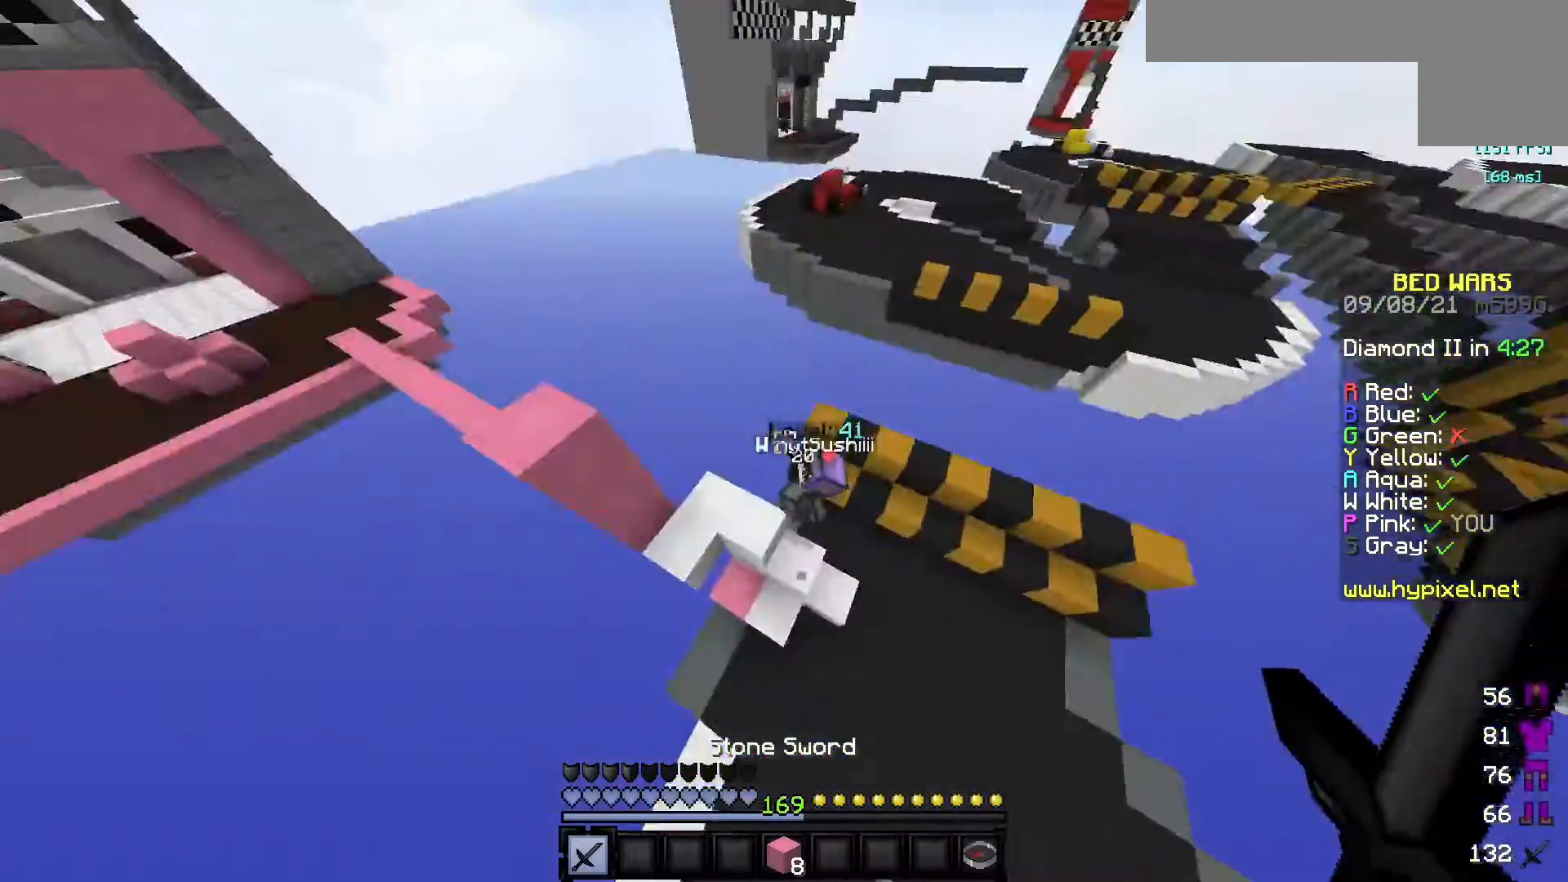
{"keys": ["d", "w"], "mouse": [], "events": [[167, "d", "up"], [233, "mouse_left", "down"], [267, "a", "down"], [317, "a", "up"], [333, "d", "down"], [483, "mouse_left", "up"]]}
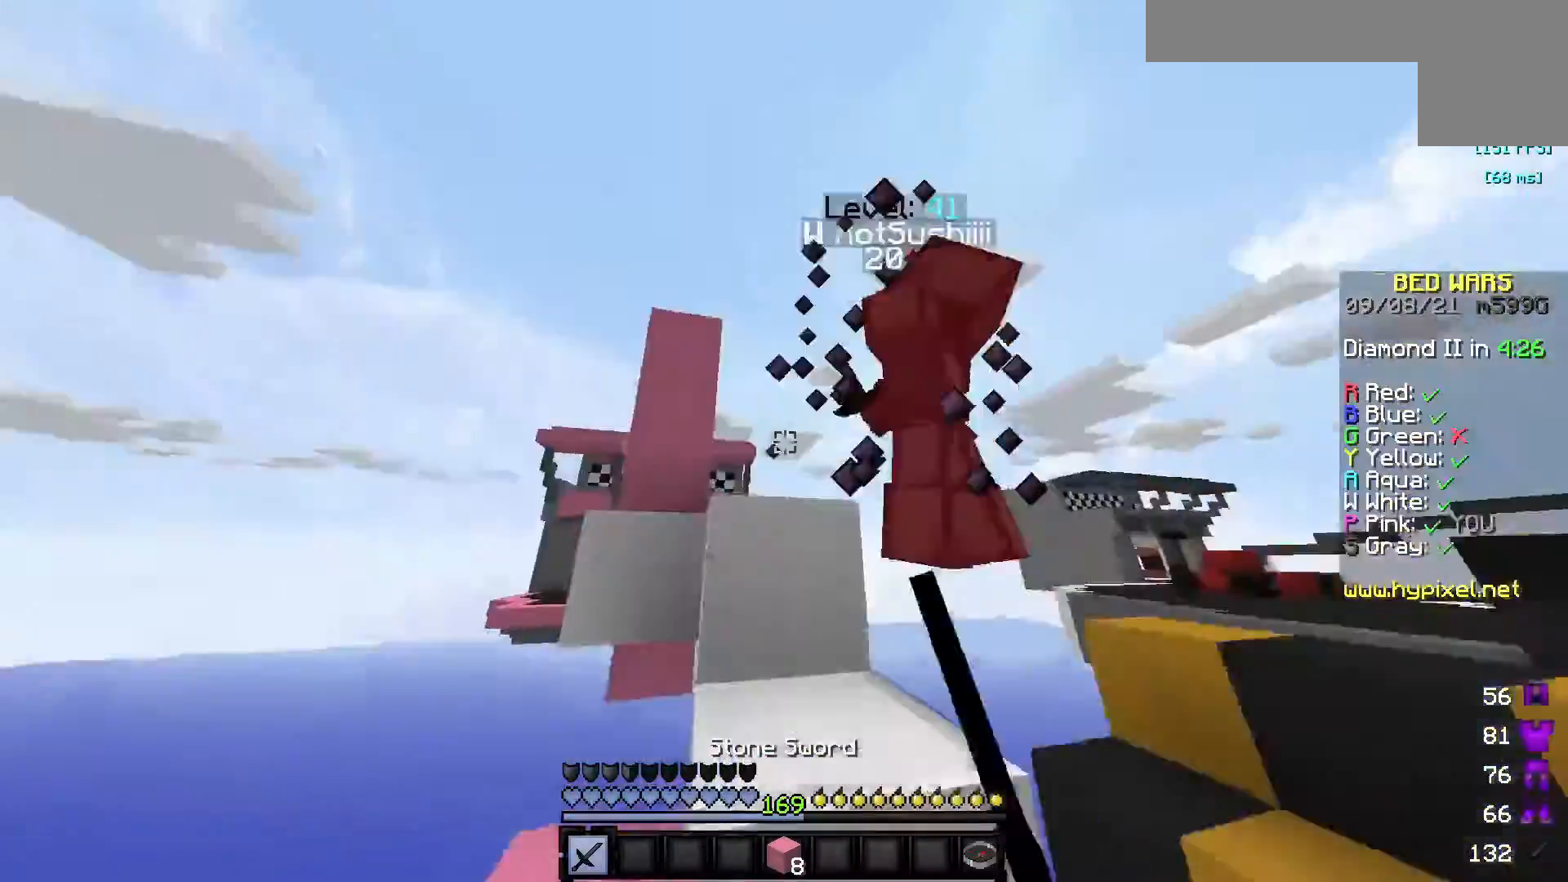
{"keys": ["d", "w"], "mouse": ["left"], "events": [[50, "d", "up"], [183, "d", "down"], [317, "mouse_left", "down"]]}
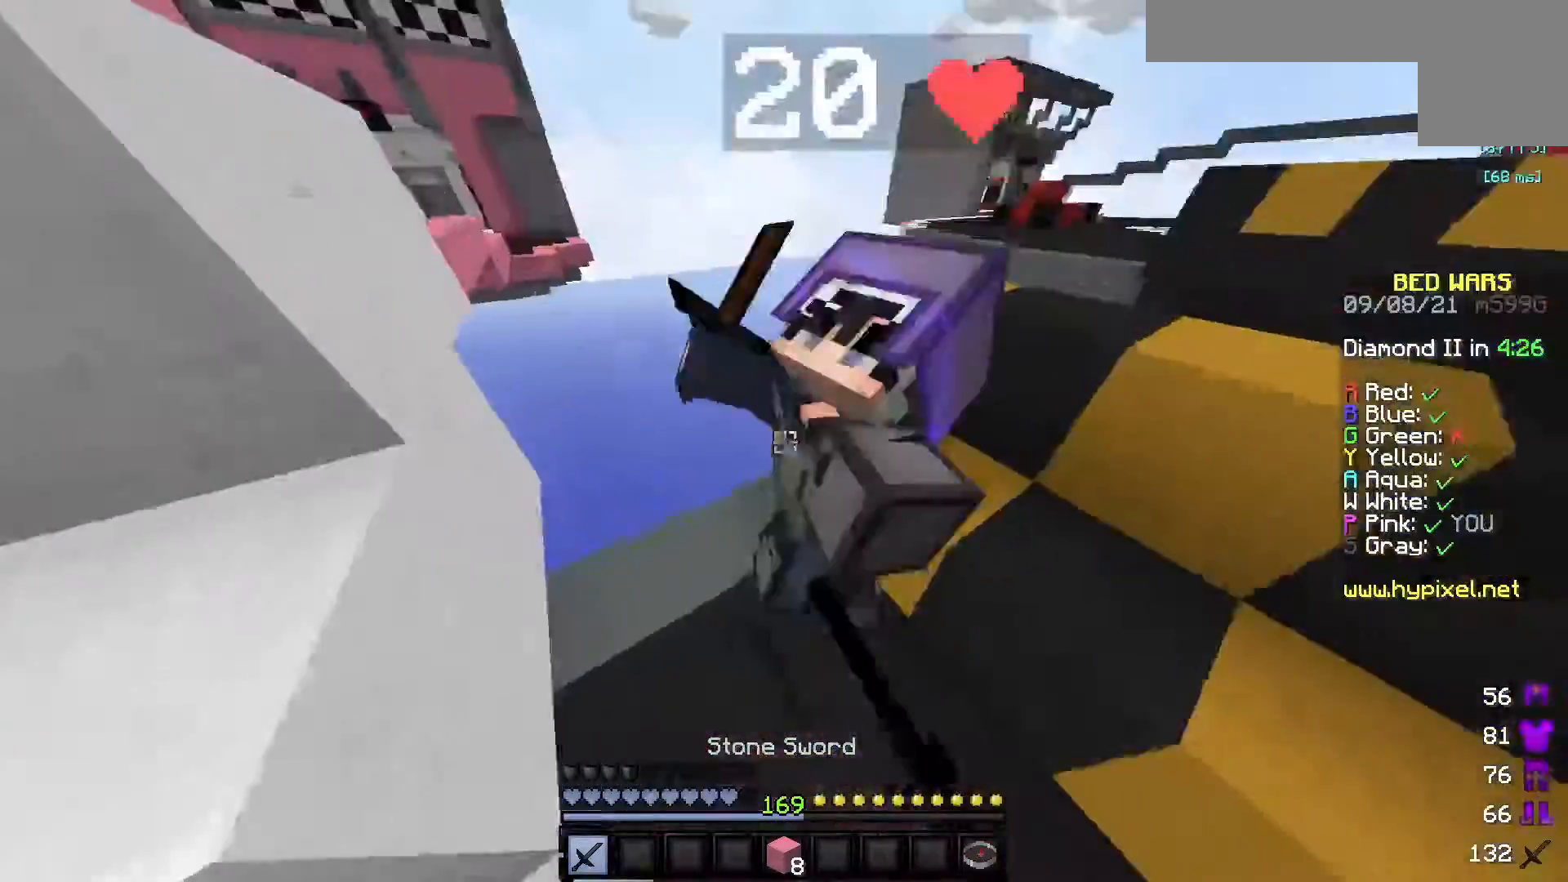
{"keys": ["d", "w"], "mouse": ["left"], "events": [[50, "w", "up"], [100, "s", "down"], [317, "s", "up"], [383, "w", "down"]]}
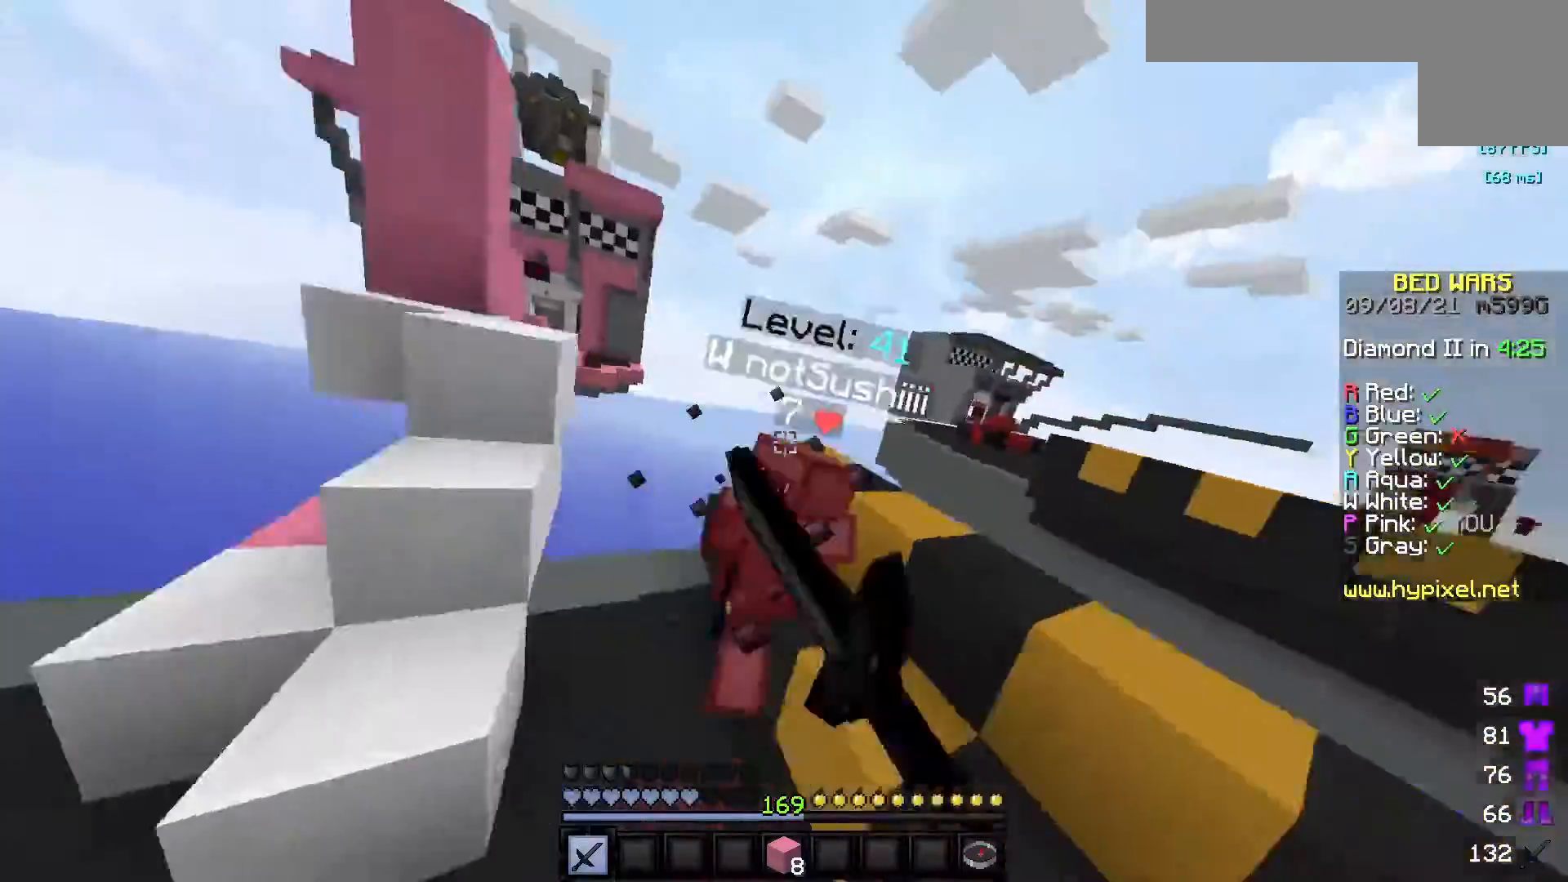
{"keys": ["w"], "mouse": ["left"], "events": [[100, "d", "up"], [250, "d", "down"], [467, "d", "up"]]}
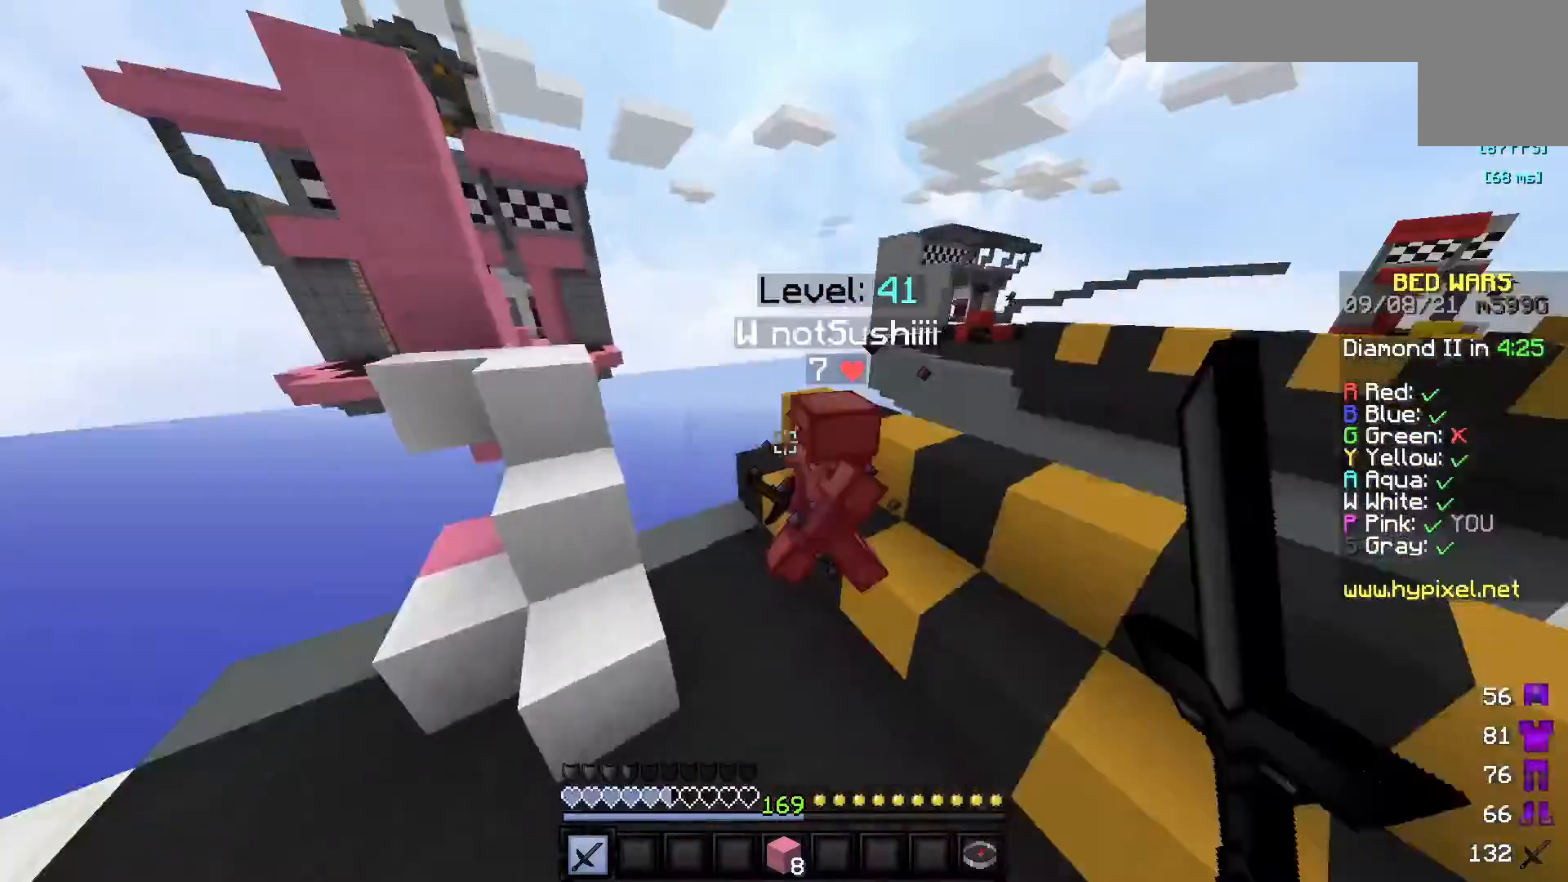
{"keys": ["a", "w"], "mouse": [], "events": [[367, "mouse_left", "up"], [400, "w", "up"], [433, "a", "down"], [467, "w", "down"]]}
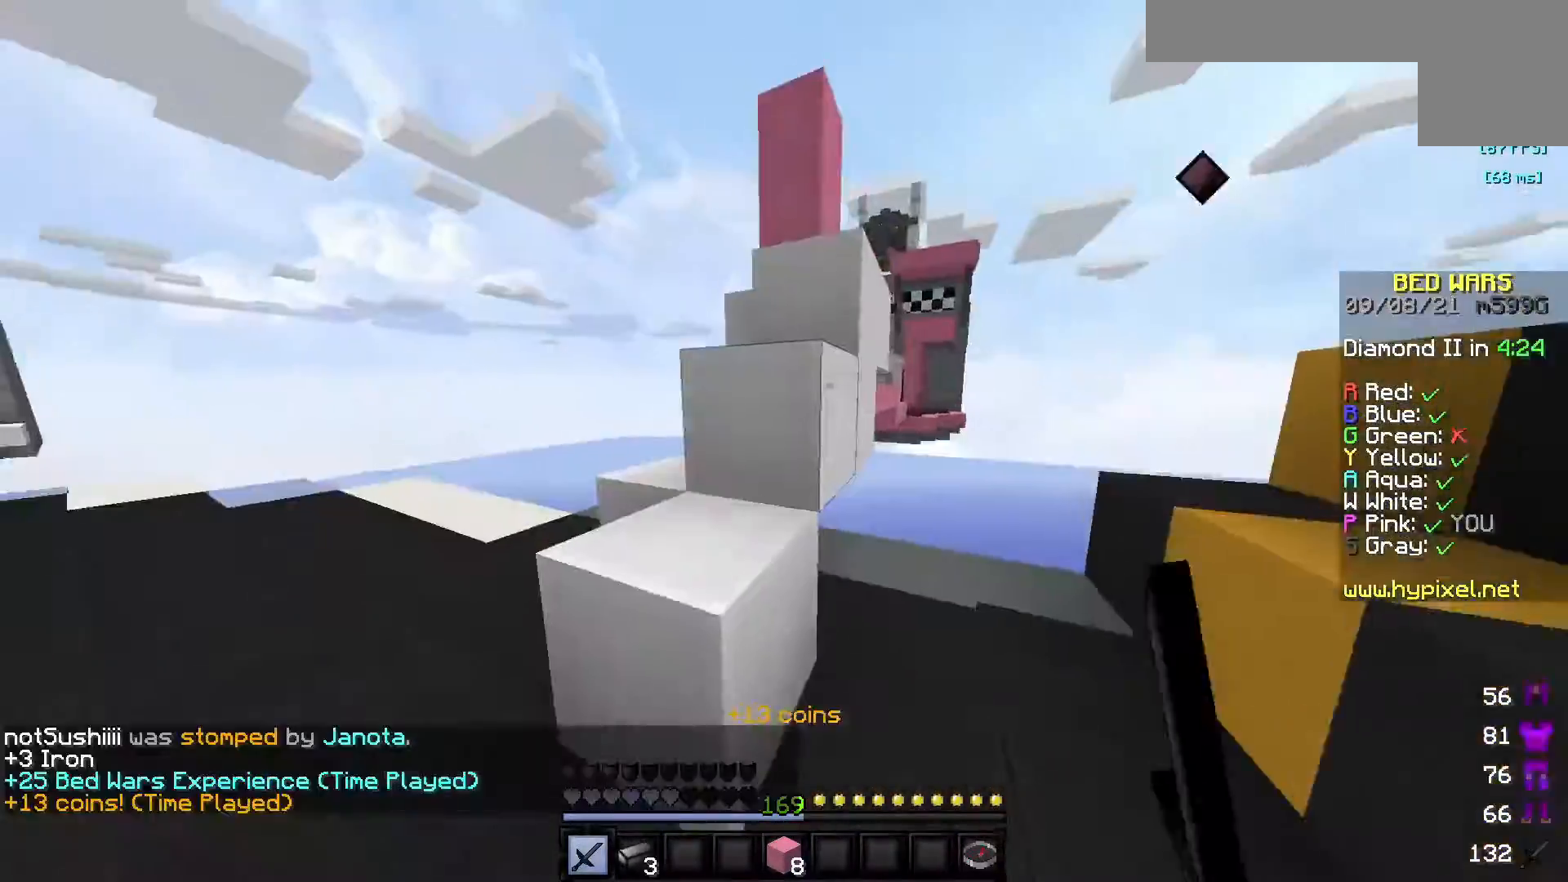
{"keys": ["a"], "mouse": [], "events": [[250, "w", "up"]]}
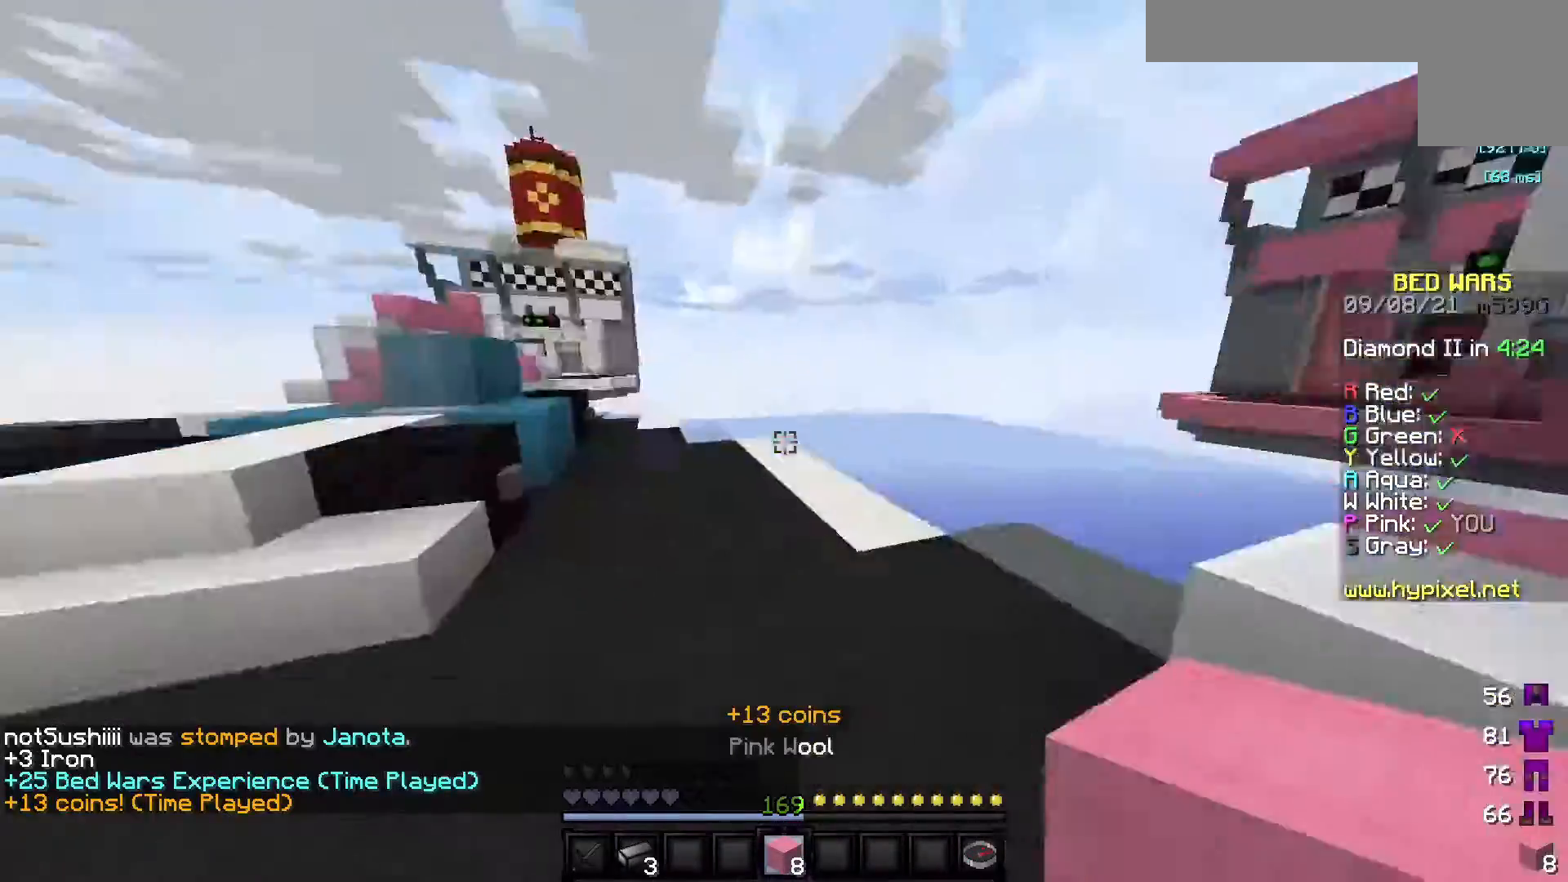
{"keys": ["a", "w"], "mouse": [], "events": [[33, "w", "down"], [133, "a", "up"], [500, "a", "down"]]}
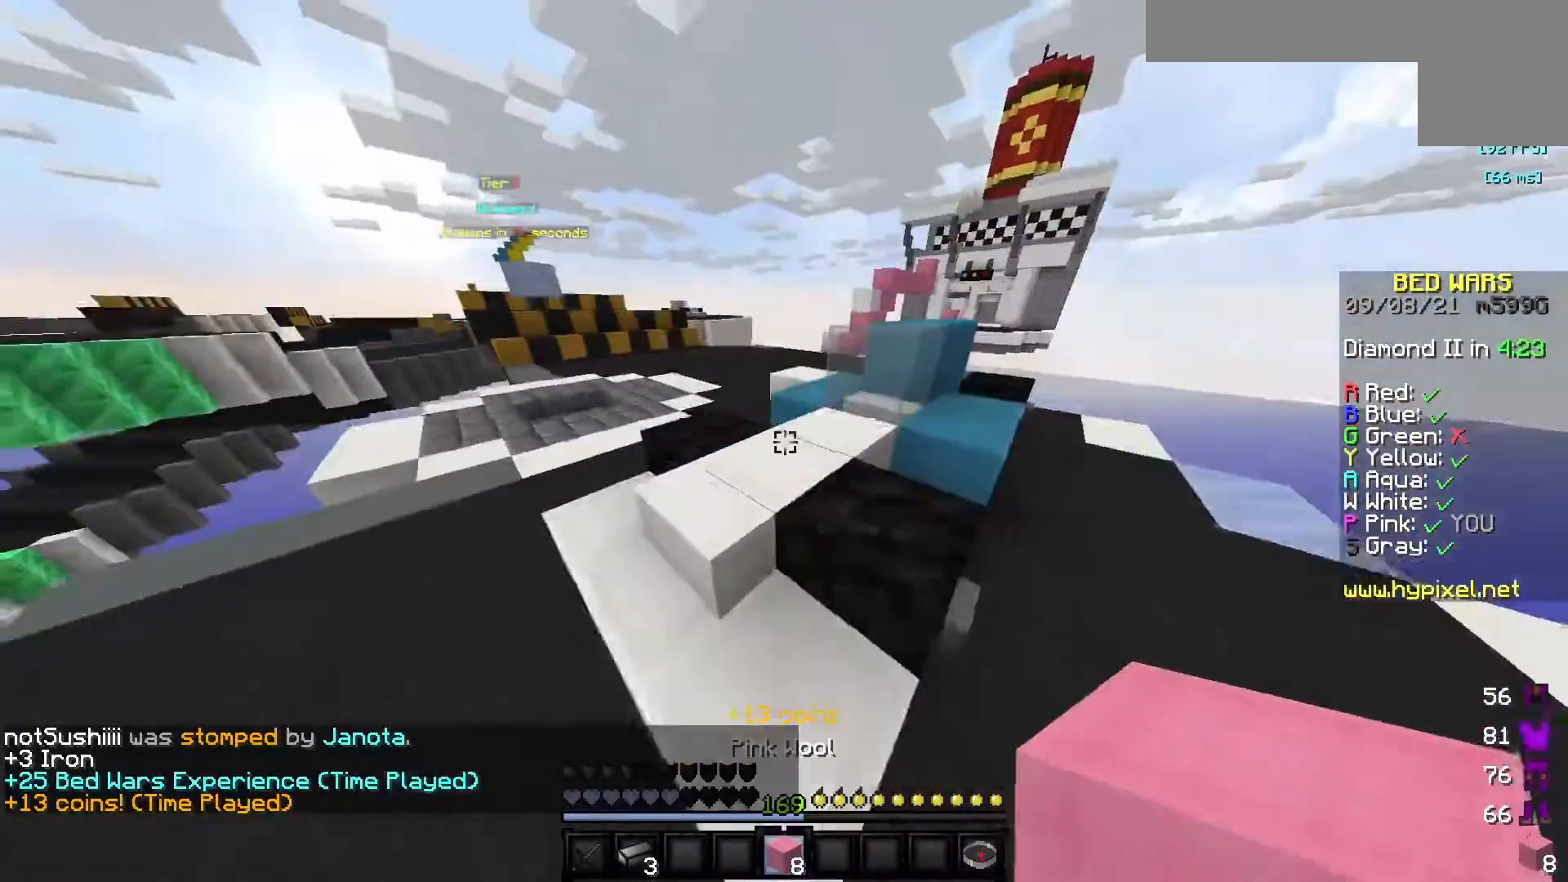
{"keys": ["w"], "mouse": [], "events": [[500, "a", "up"]]}